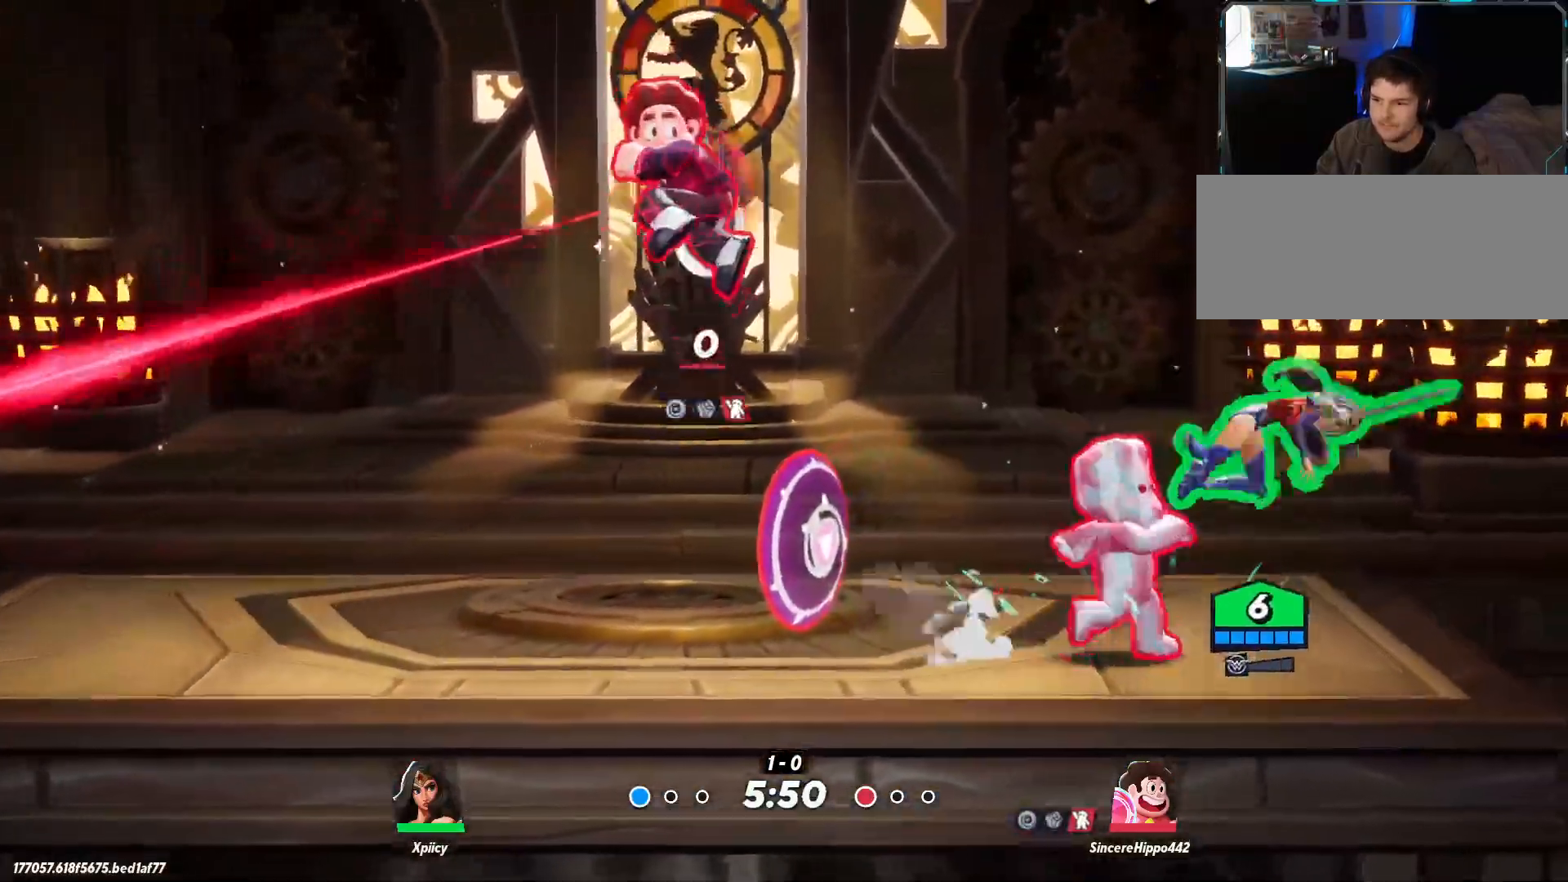
Gameplay with keyboard; each line is a JSON object with the keys held at the frame after it. "events" lists presses ("down") and releases ("up") of ".", "/", "0", "1", "2", "3", "4", "5", "6", "7", "8", "9", "a", "alt_l", "alt_r", "b", "backslash", "backspace", "c", "caps_lock", "comma", "ctrl_l", "ctrl_r", "d", "e", "equals", "f", "g", "h", "i", "j", "k", "l", "lbracket", "m", "minus", "n", "o", "p", "q", "quote", "r", "rbracket", "return", "s", "semicolon", "shift_l", "shift_r", "space", "super", "t", "tab", "tilde", "u", "v", "w", "x", "y" and "z" between this image and that frame as [ms after this image, input, new state], when the widget could be followed in between. No other keys are recorded. Mouse input is not recorded.
{"keys": ["a"], "events": [[233, "a", "down"], [233, "d", "up"], [283, "lbracket", "down"], [367, "lbracket", "up"]]}
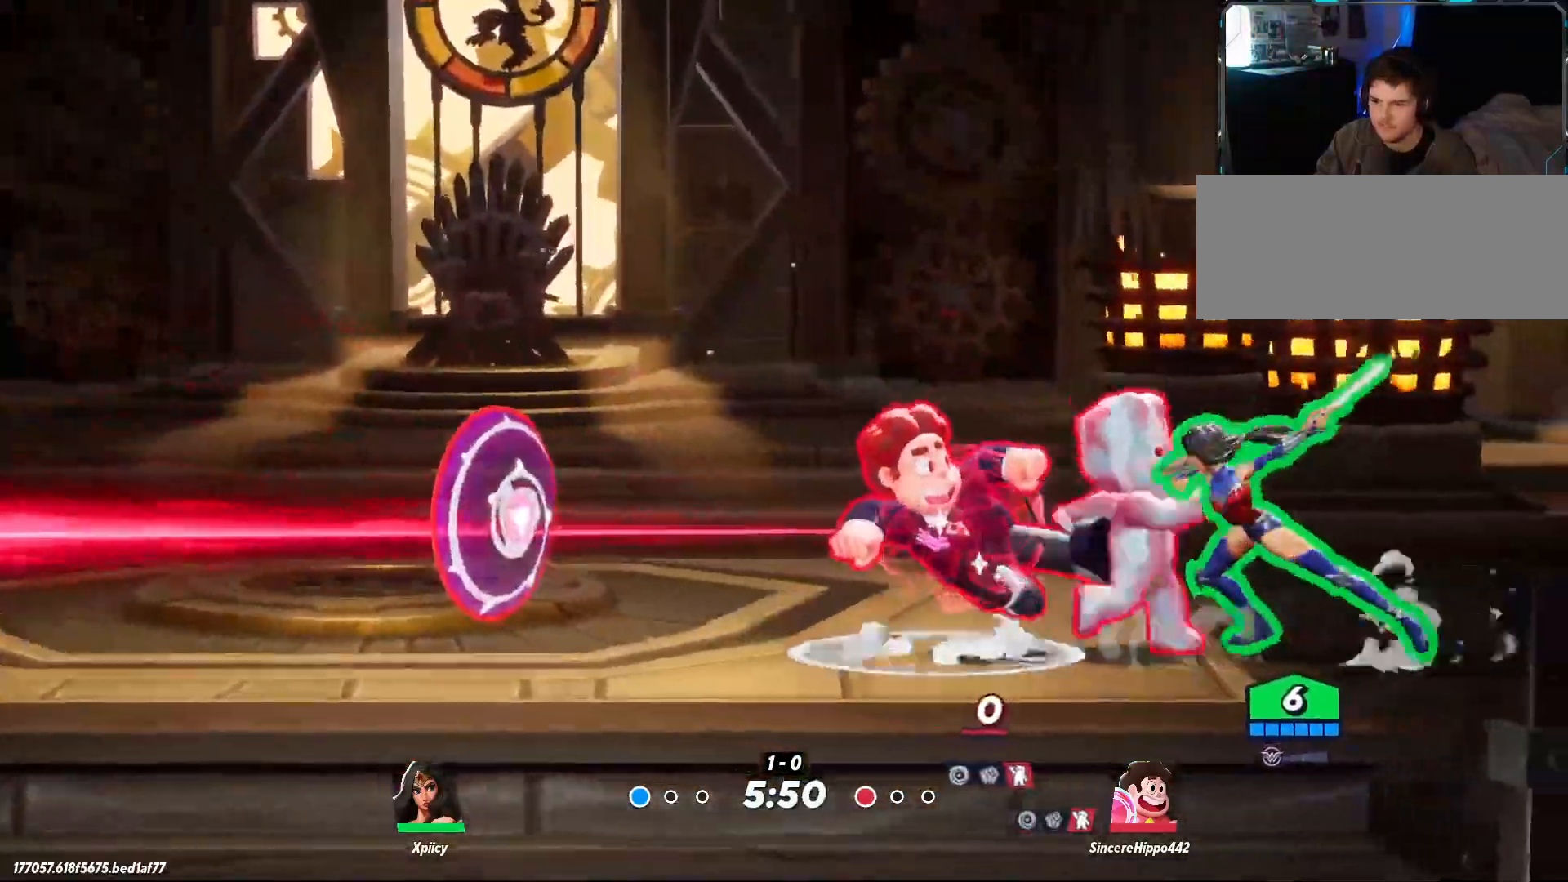
{"keys": ["a"], "events": [[50, "semicolon", "down"], [133, "semicolon", "up"]]}
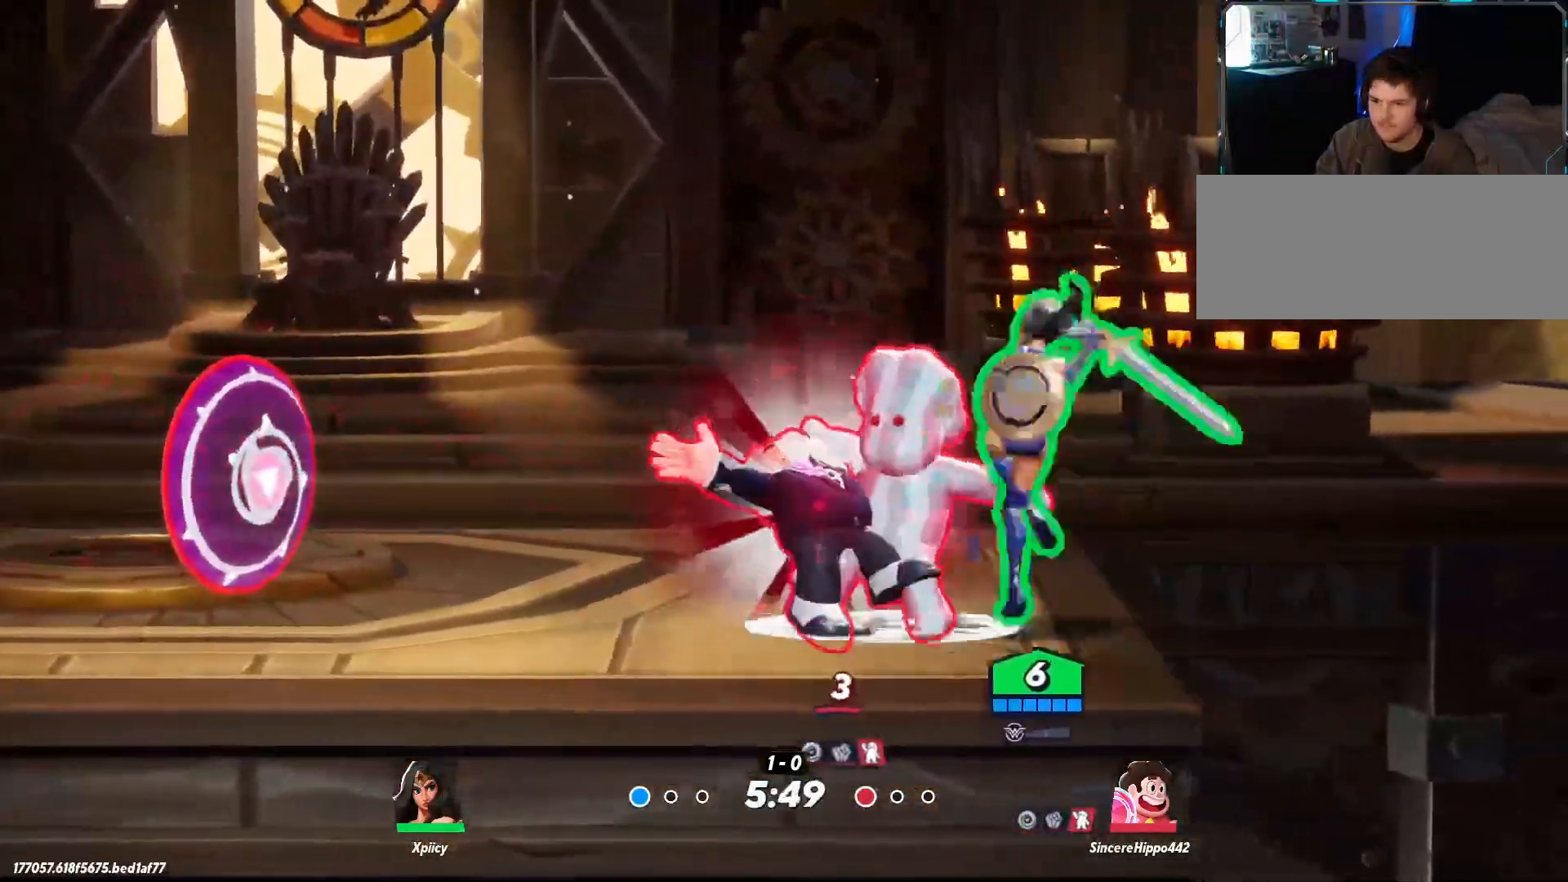
{"keys": ["a"], "events": []}
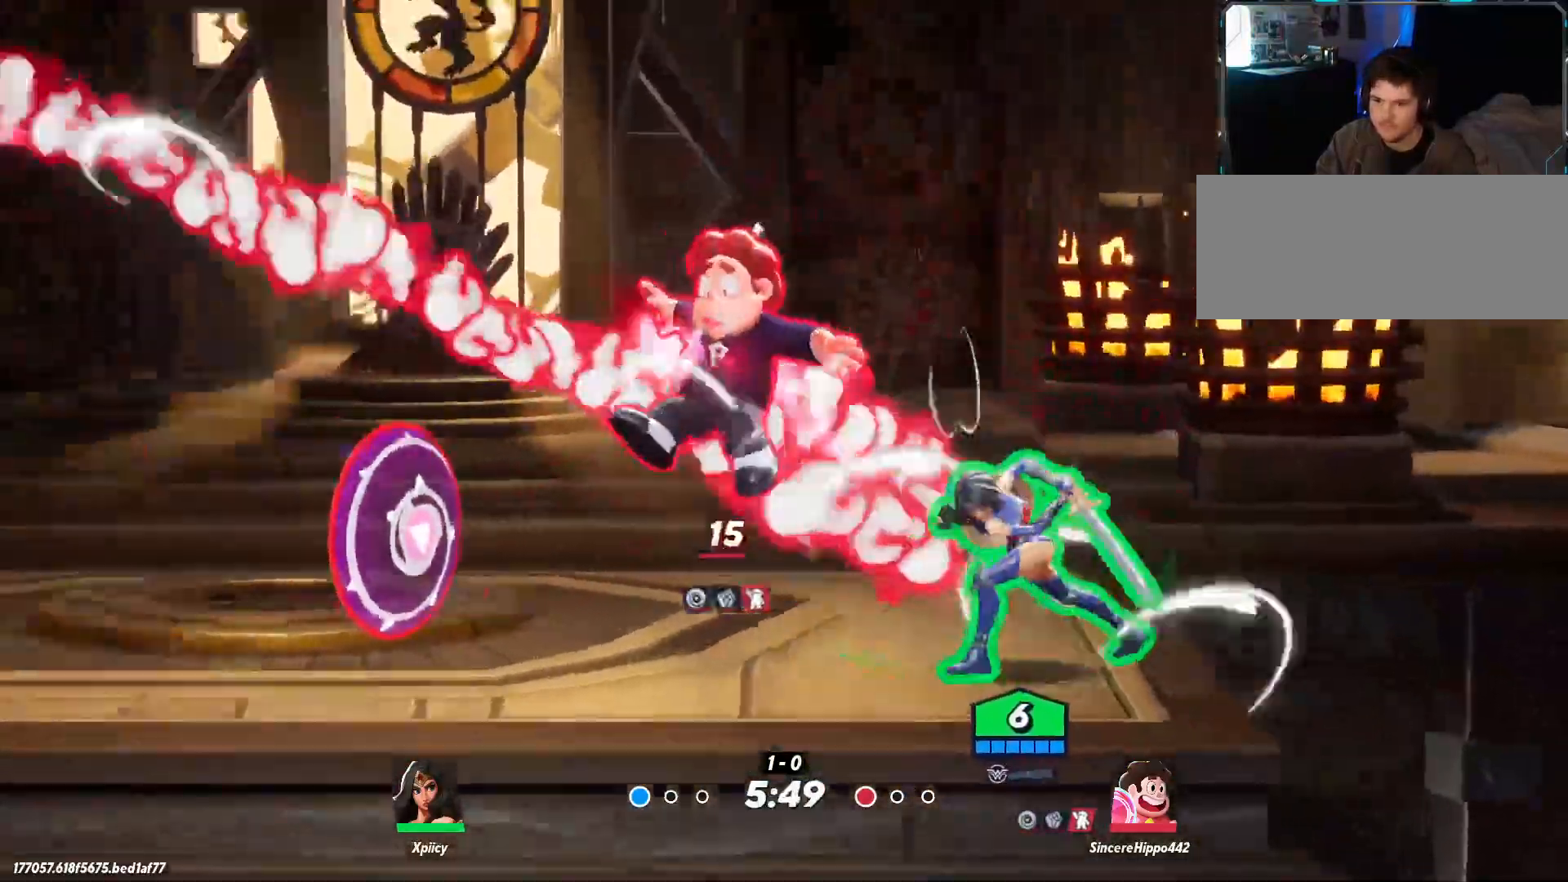
{"keys": ["a", "lbracket"], "events": [[17, "backslash", "down"], [150, "backslash", "up"], [150, "space", "down"], [233, "space", "up"], [417, "lbracket", "down"]]}
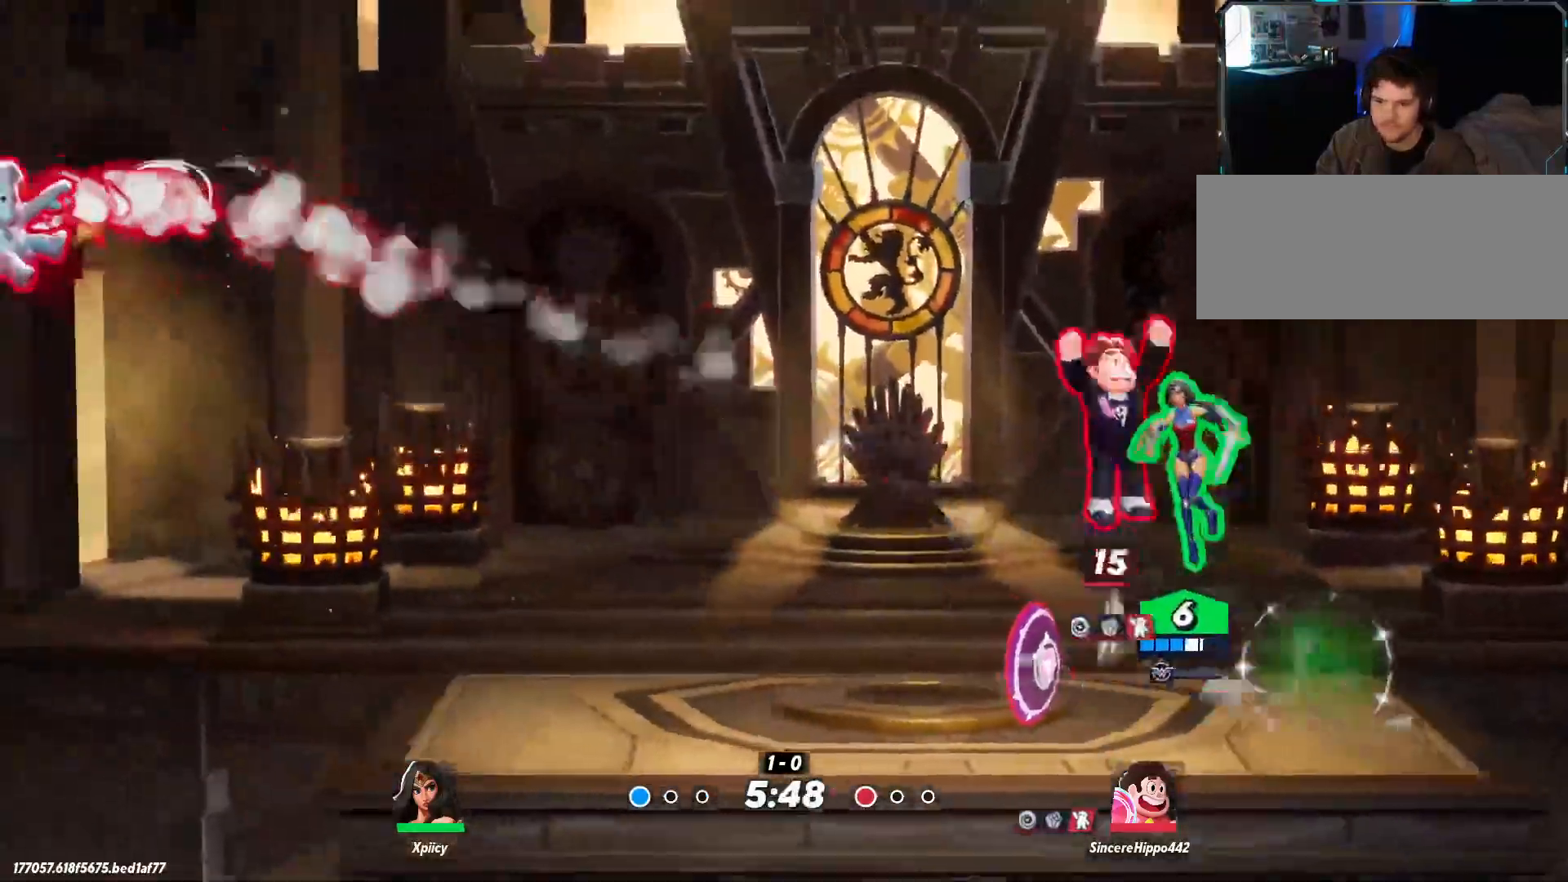
{"keys": ["a"], "events": [[17, "lbracket", "up"]]}
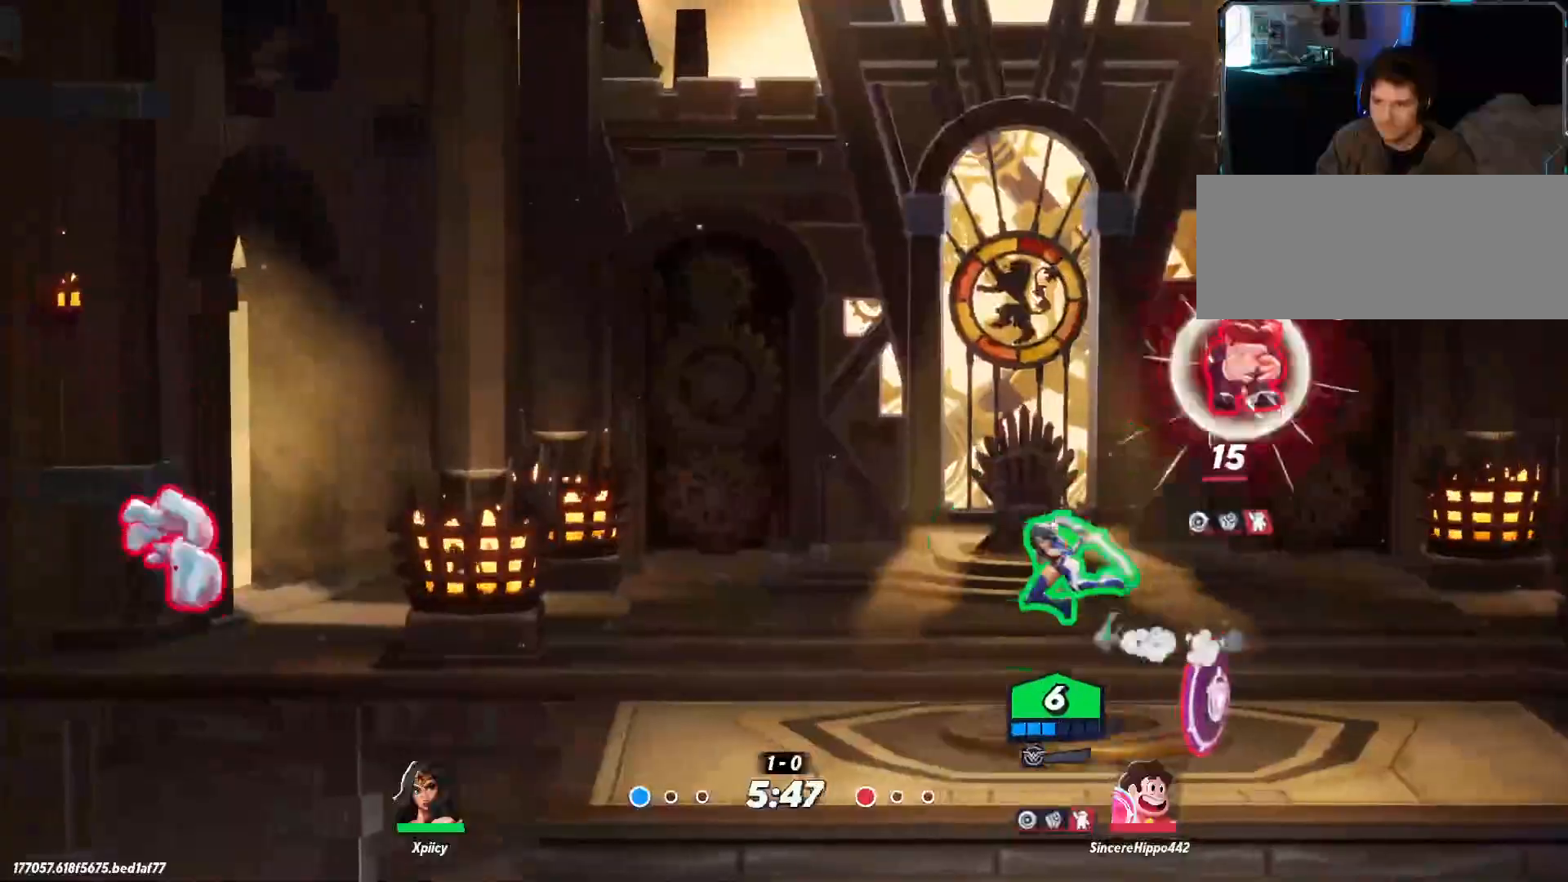
{"keys": ["d", "lbracket"], "events": [[250, "a", "up"], [250, "d", "down"], [400, "lbracket", "down"]]}
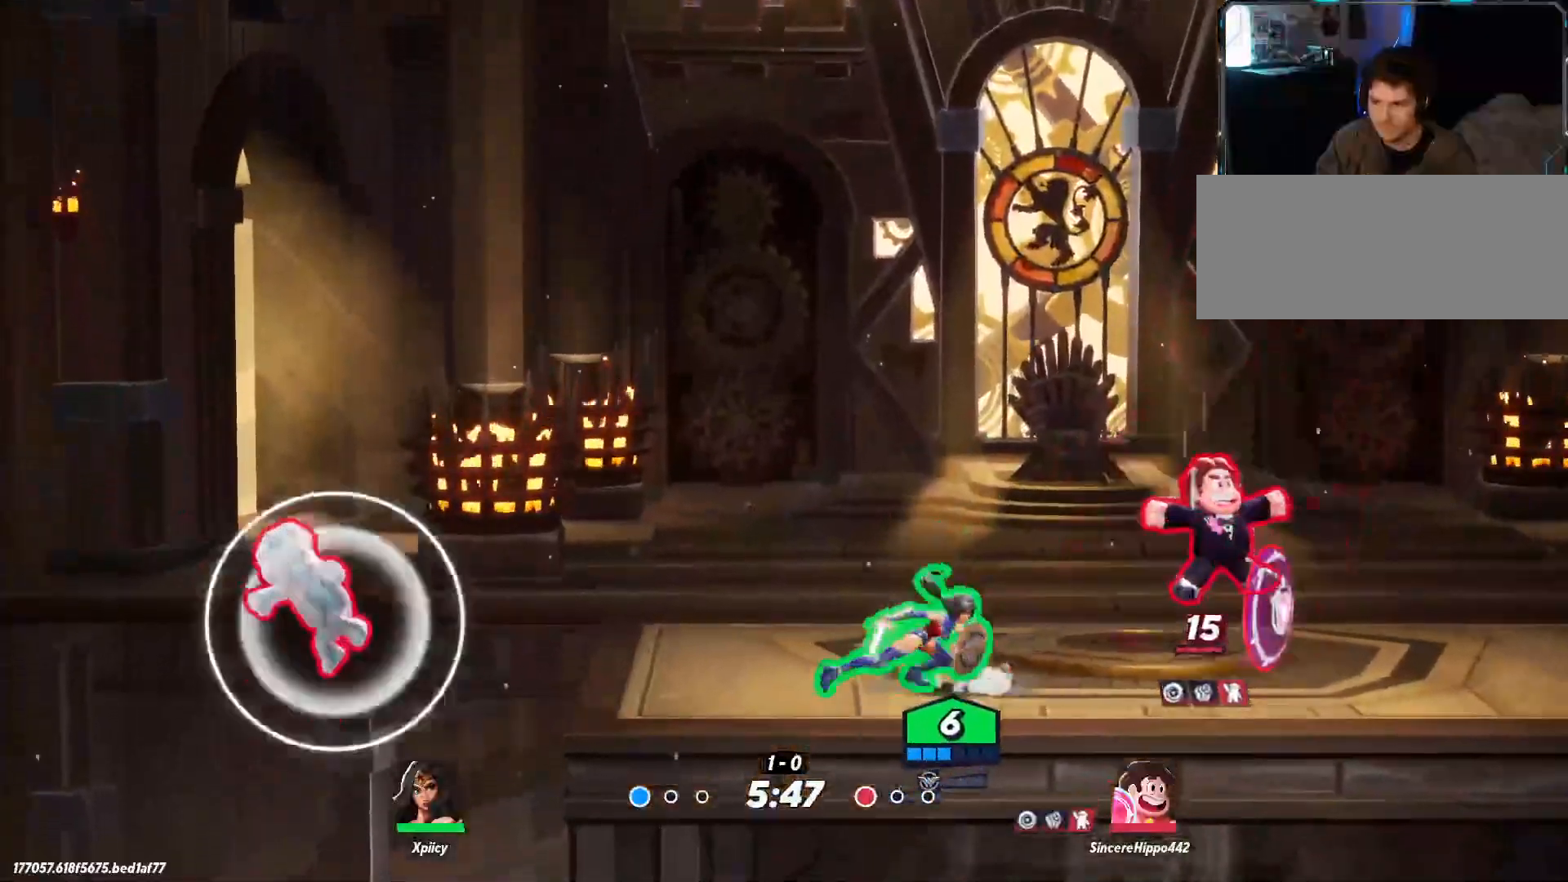
{"keys": [], "events": [[33, "lbracket", "up"], [500, "d", "up"]]}
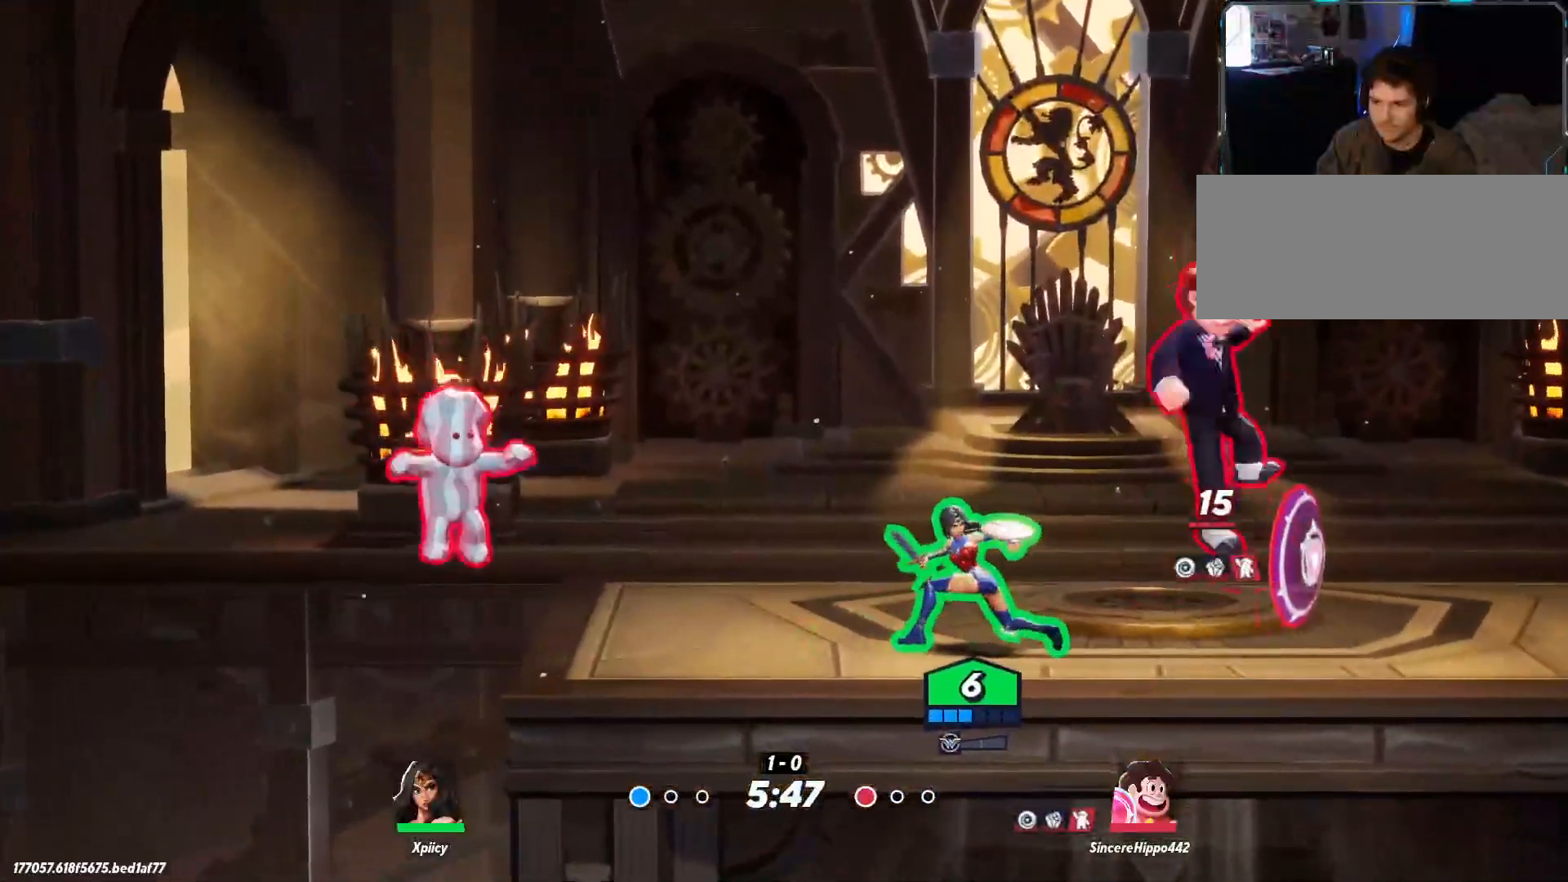
{"keys": ["a", "space"], "events": [[50, "a", "down"], [133, "space", "down"], [233, "space", "up"], [500, "space", "down"]]}
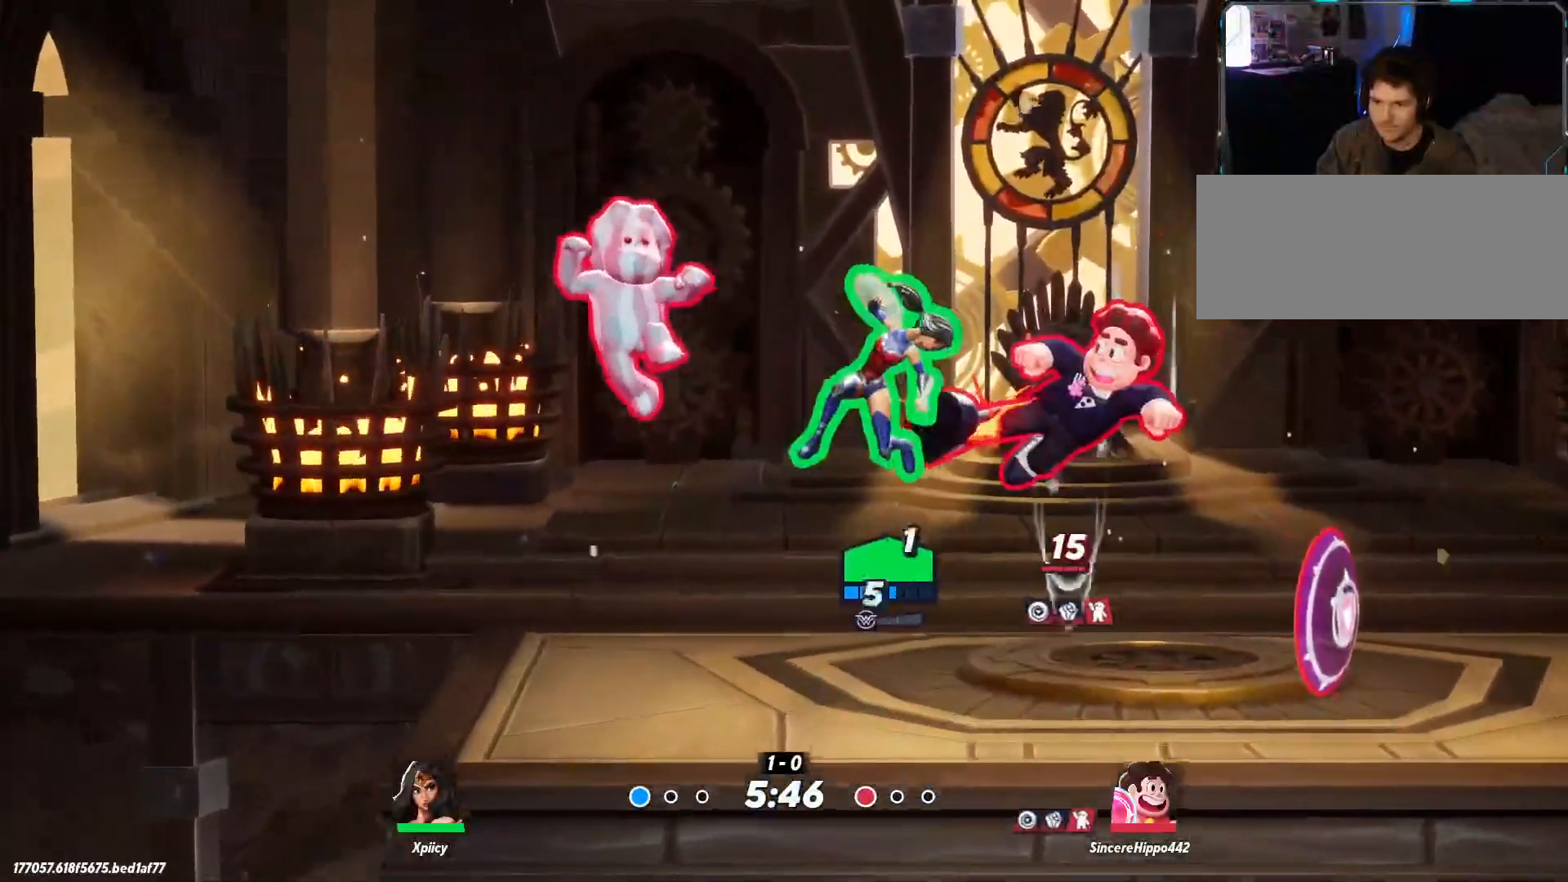
{"keys": ["d", "s"], "events": [[50, "a", "up"], [100, "d", "down"], [100, "space", "up"], [200, "s", "down"]]}
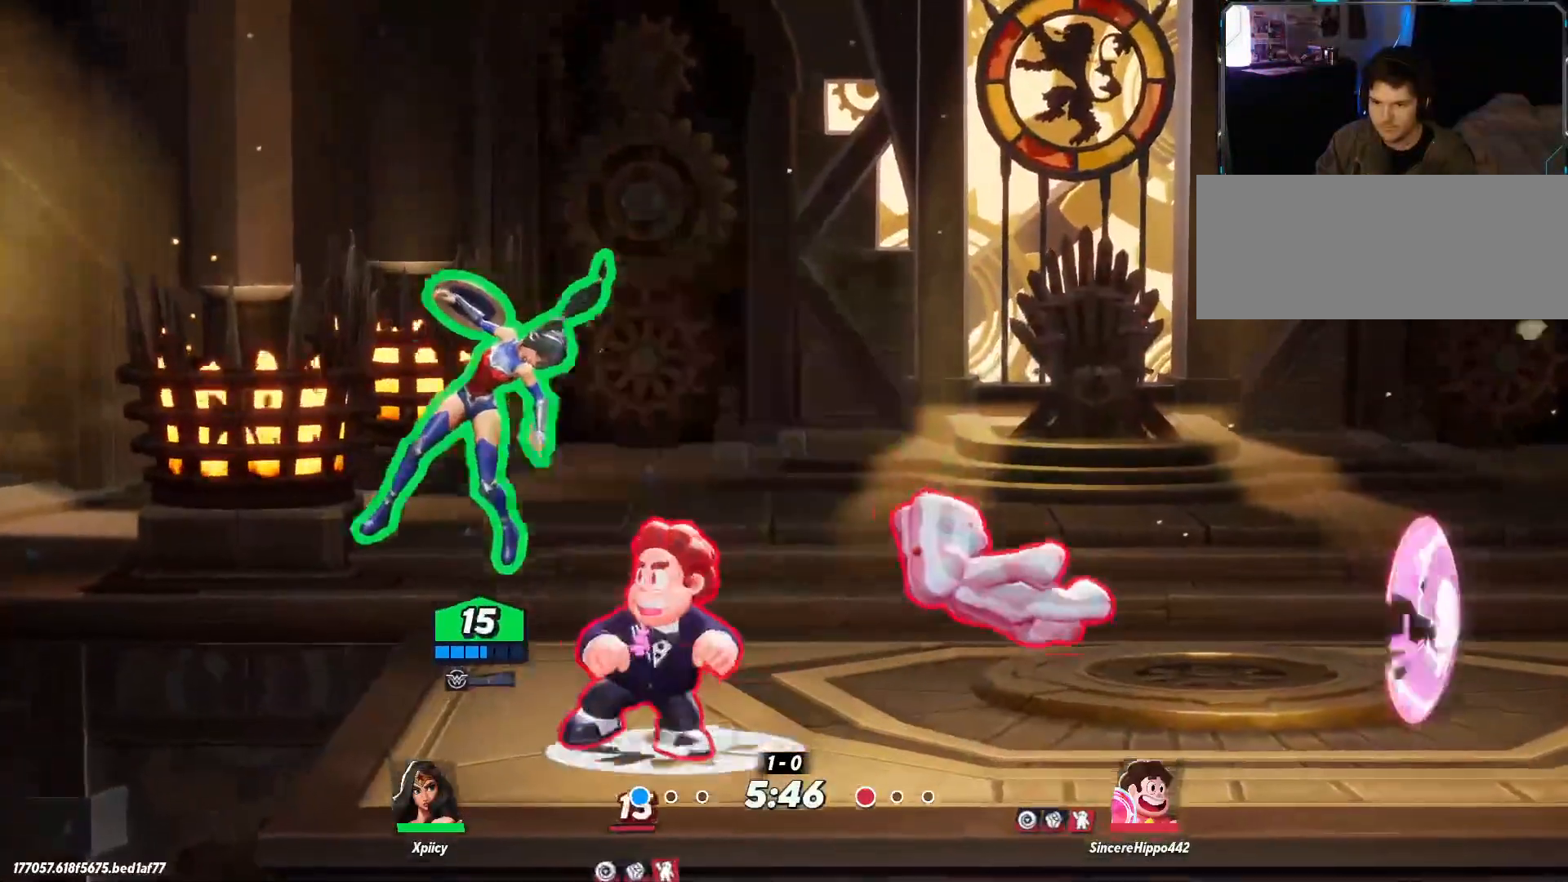
{"keys": ["d"], "events": [[67, "semicolon", "down"], [150, "semicolon", "up"], [333, "s", "up"]]}
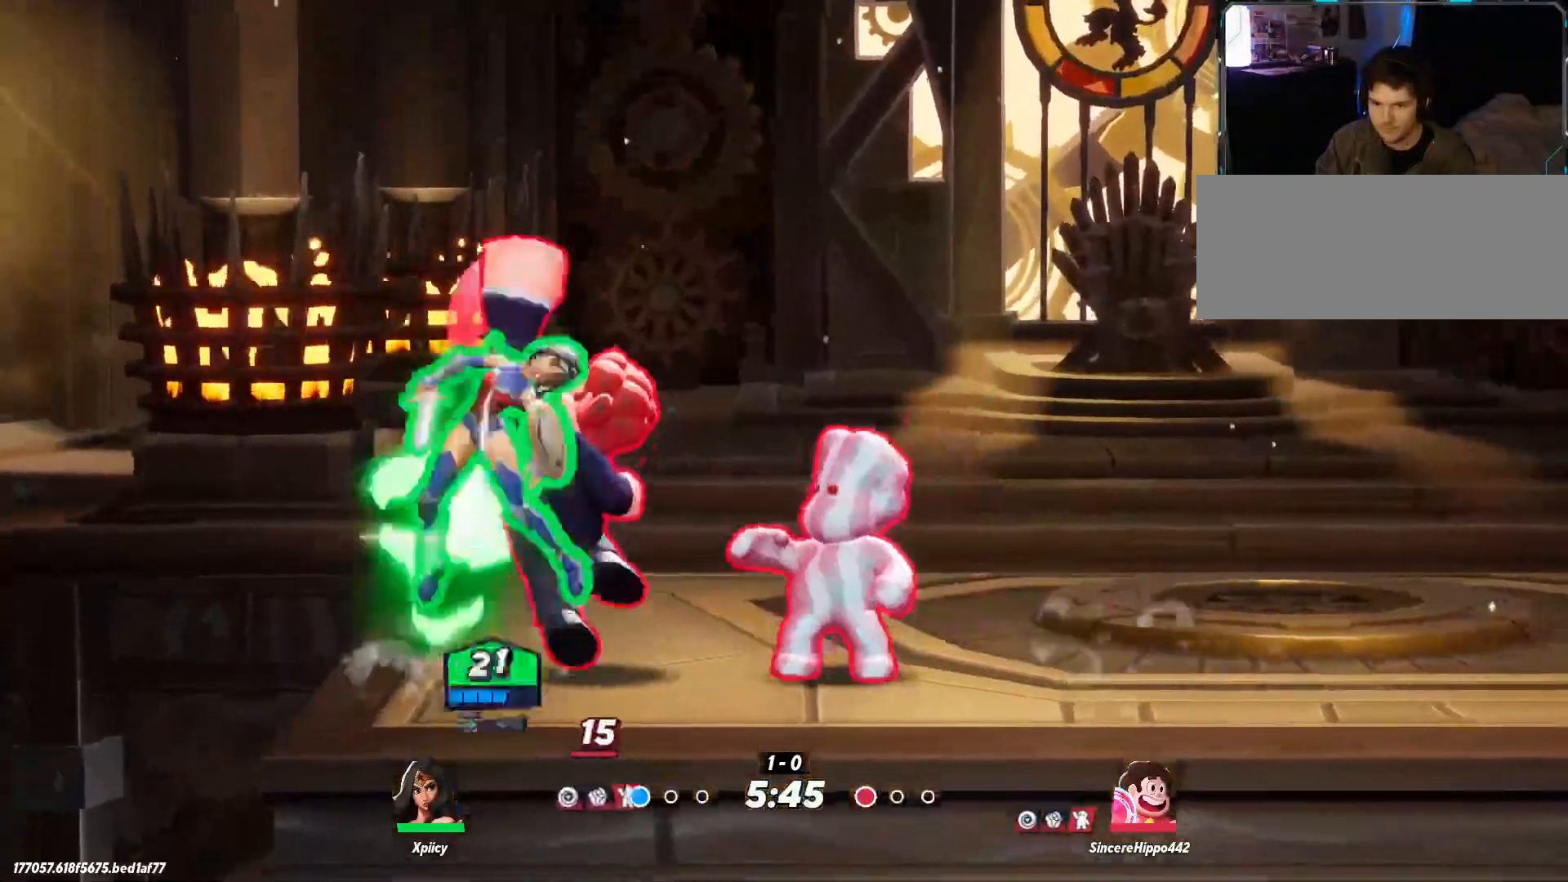
{"keys": ["backslash", "d", "s"], "events": [[67, "s", "down"], [400, "backslash", "down"]]}
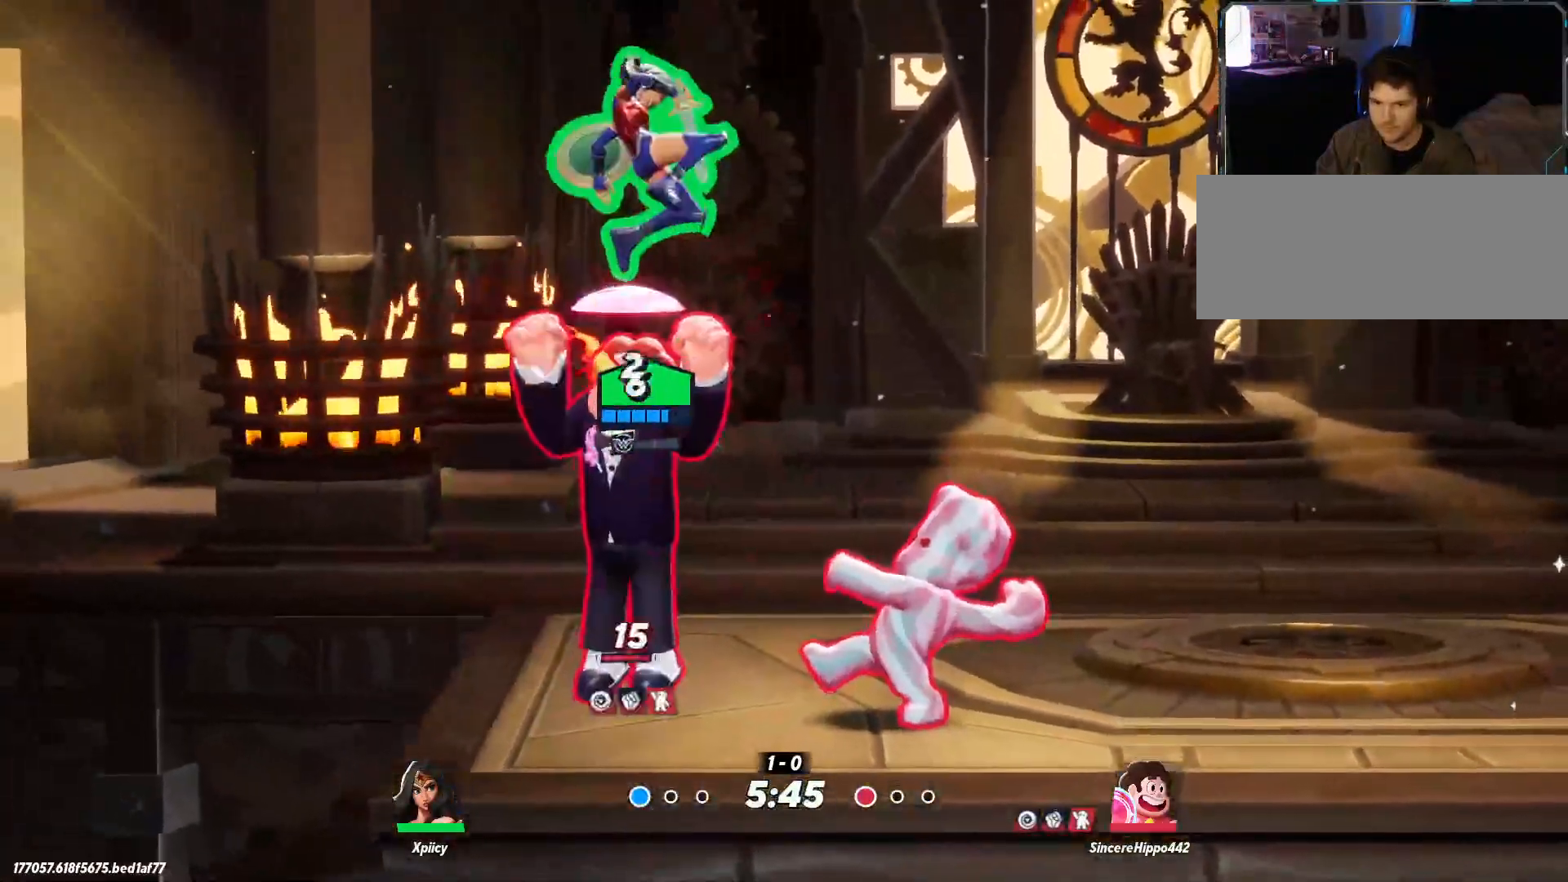
{"keys": ["backslash", "d", "s"], "events": [[33, "backslash", "up"], [450, "backslash", "down"]]}
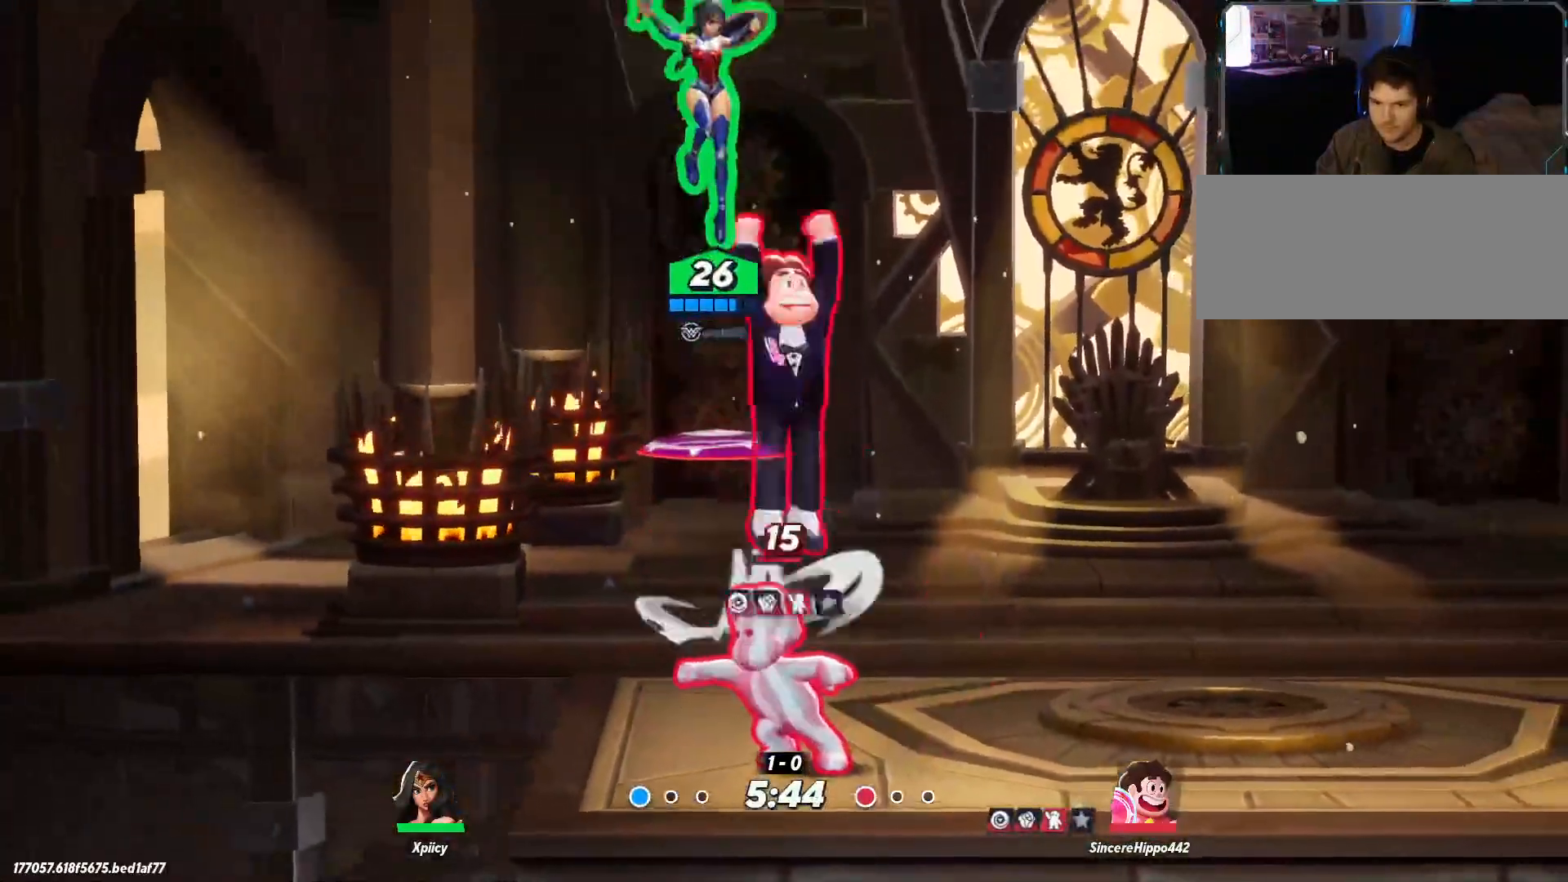
{"keys": ["d", "s"], "events": [[100, "backslash", "up"], [183, "semicolon", "down"], [283, "semicolon", "up"]]}
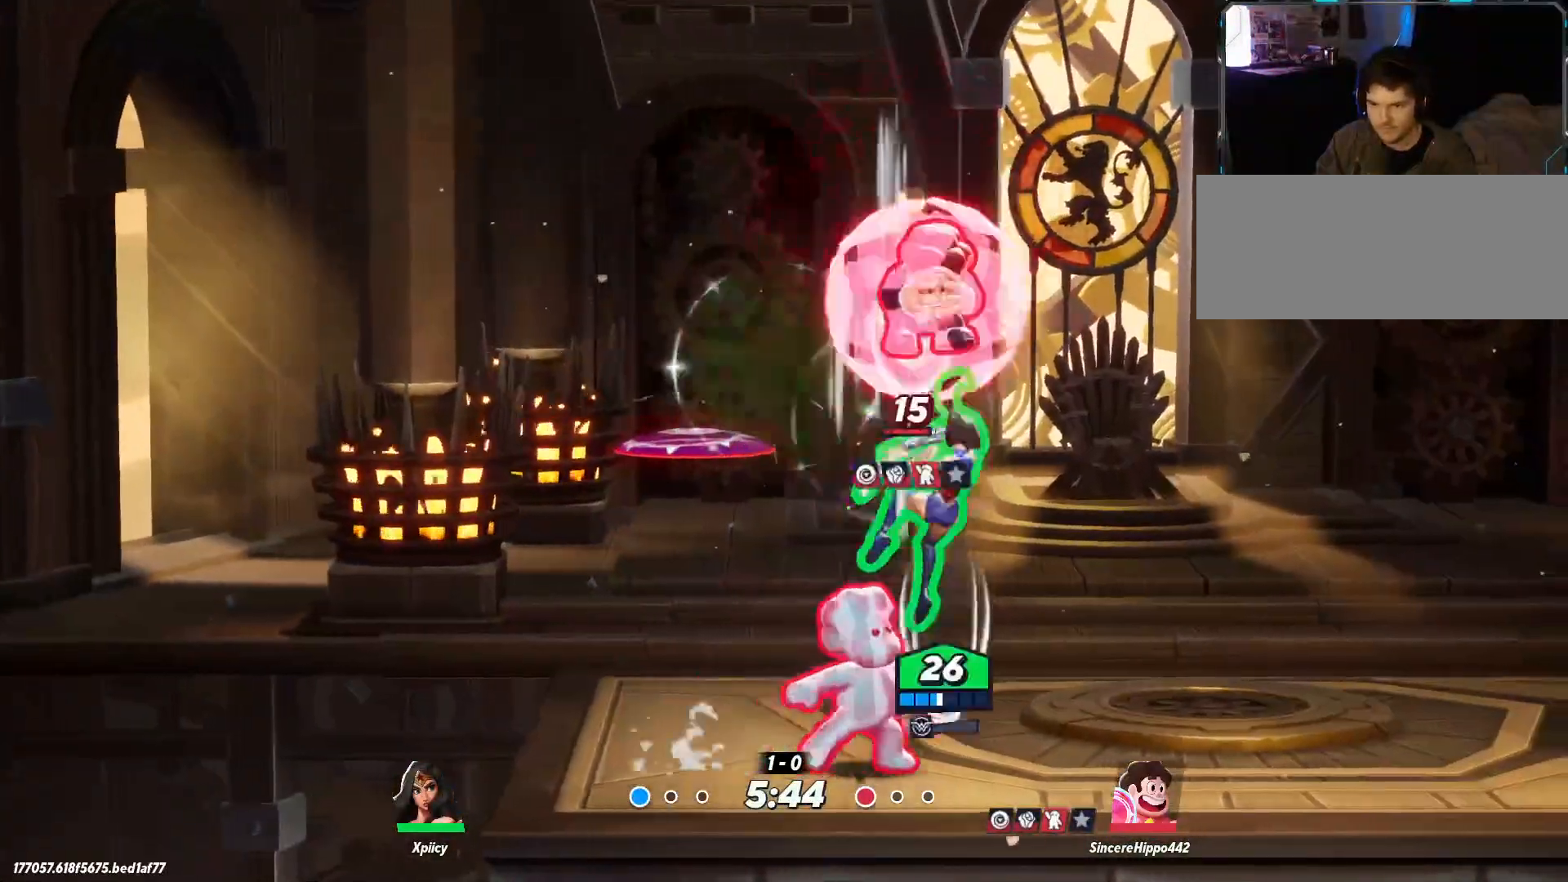
{"keys": ["d"], "events": [[283, "s", "up"]]}
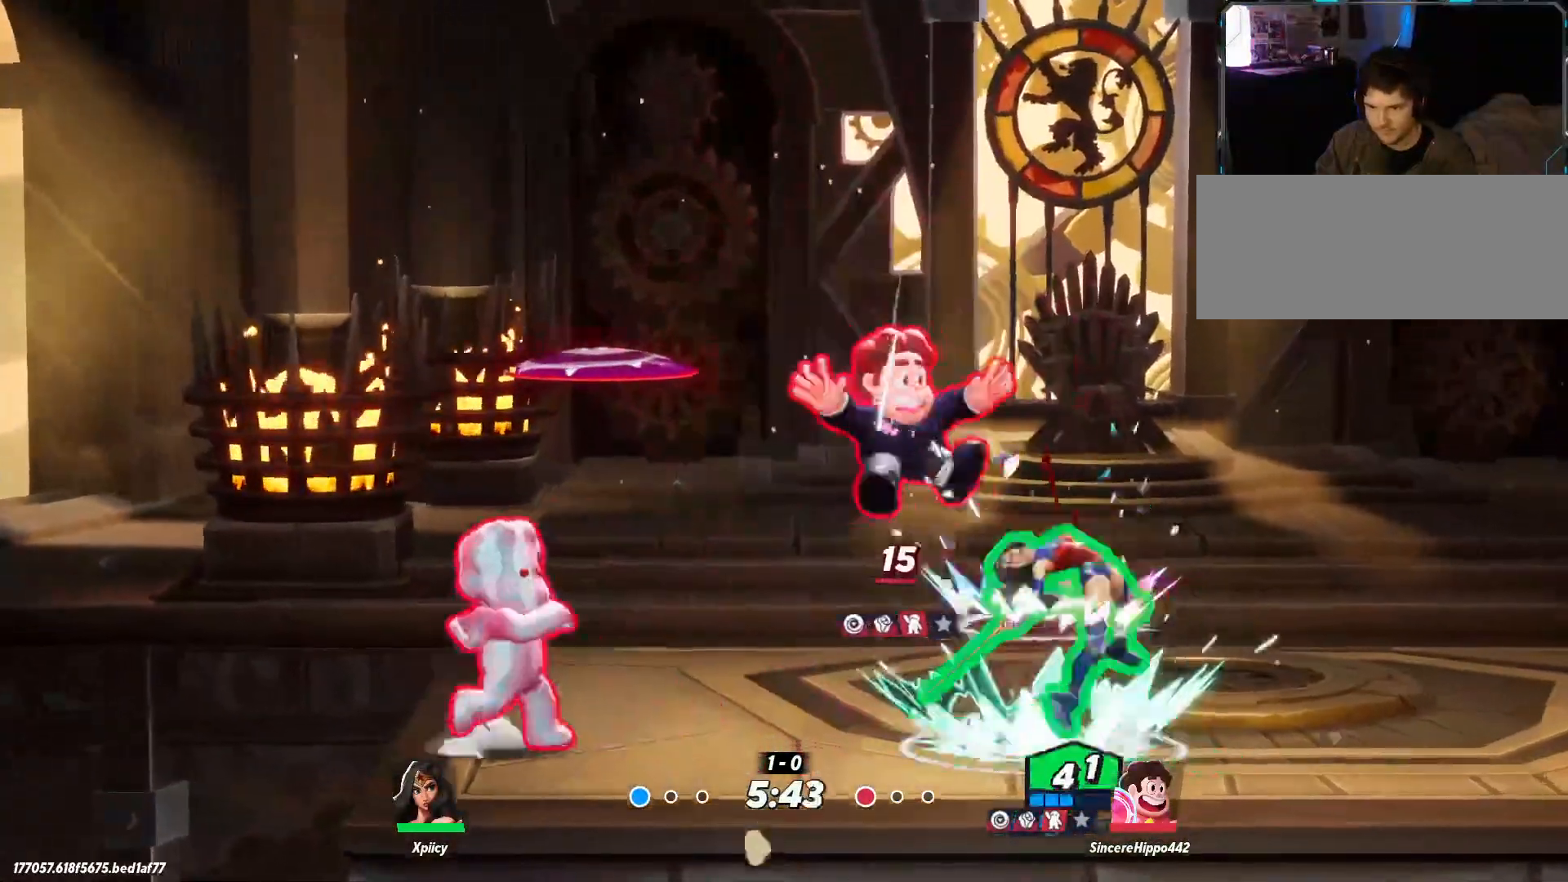
{"keys": ["d", "s"], "events": [[117, "backslash", "down"], [200, "backslash", "up"], [250, "backslash", "down"], [250, "s", "down"], [300, "backslash", "up"]]}
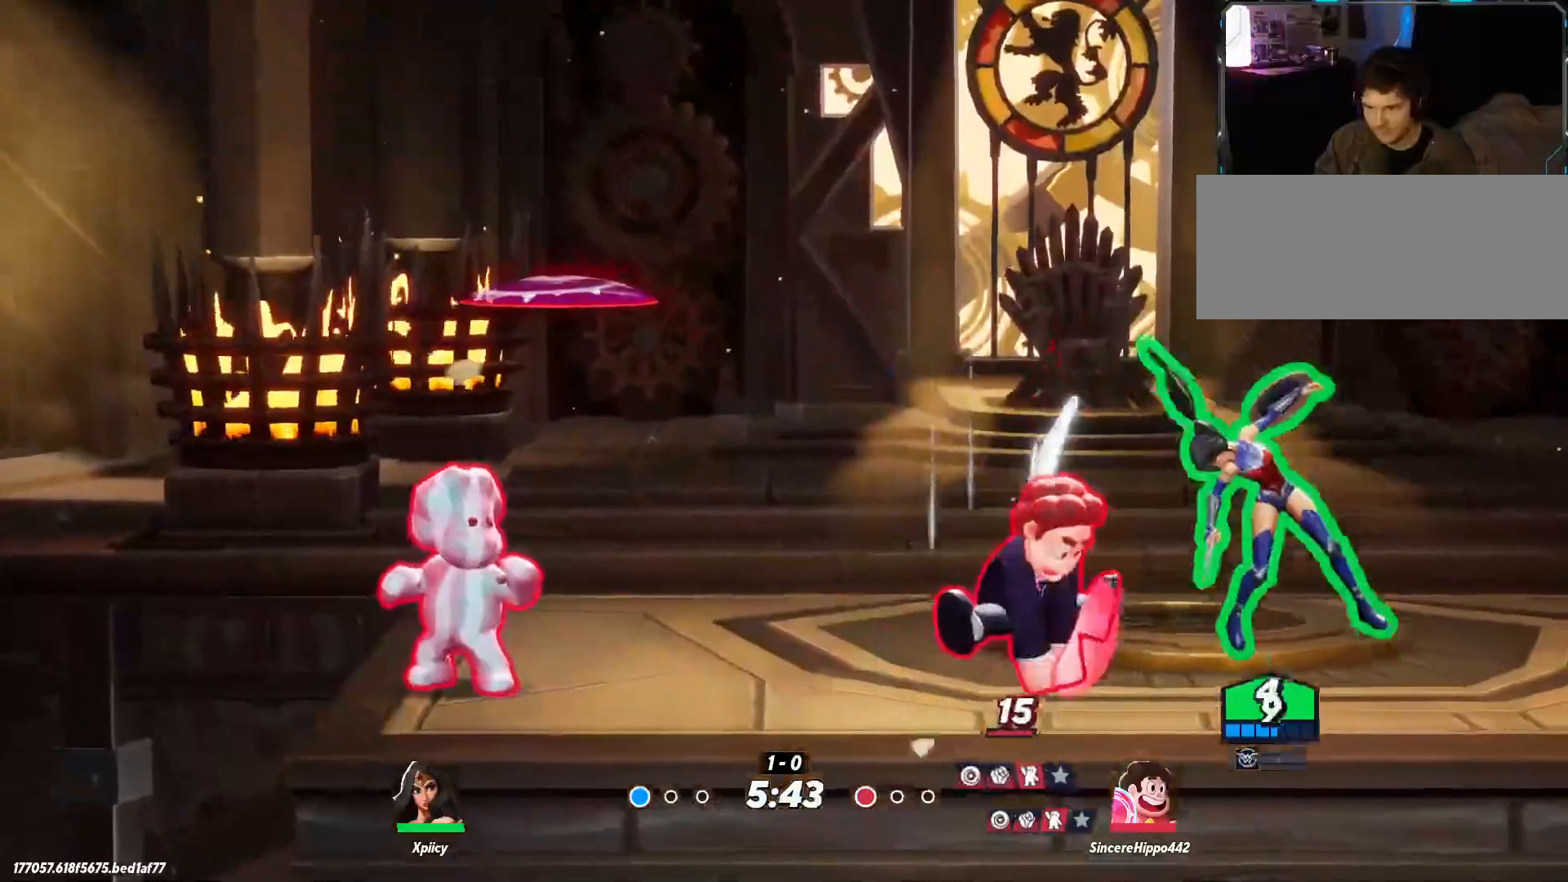
{"keys": ["backslash", "d"], "events": [[300, "s", "up"], [433, "backslash", "down"]]}
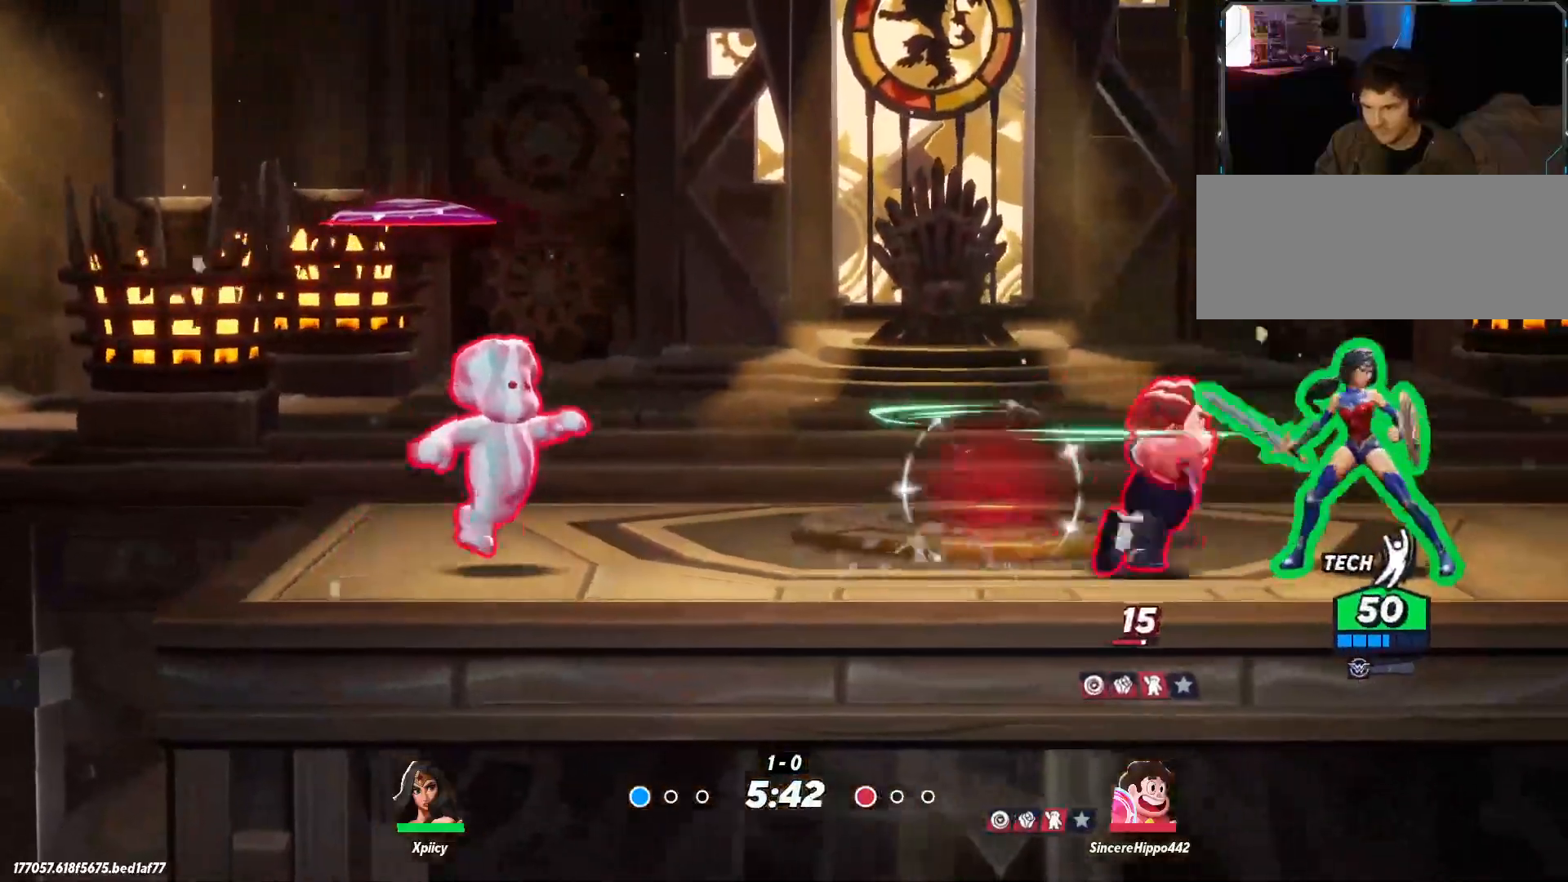
{"keys": ["backslash", "d"], "events": [[83, "backslash", "up"], [450, "backslash", "down"]]}
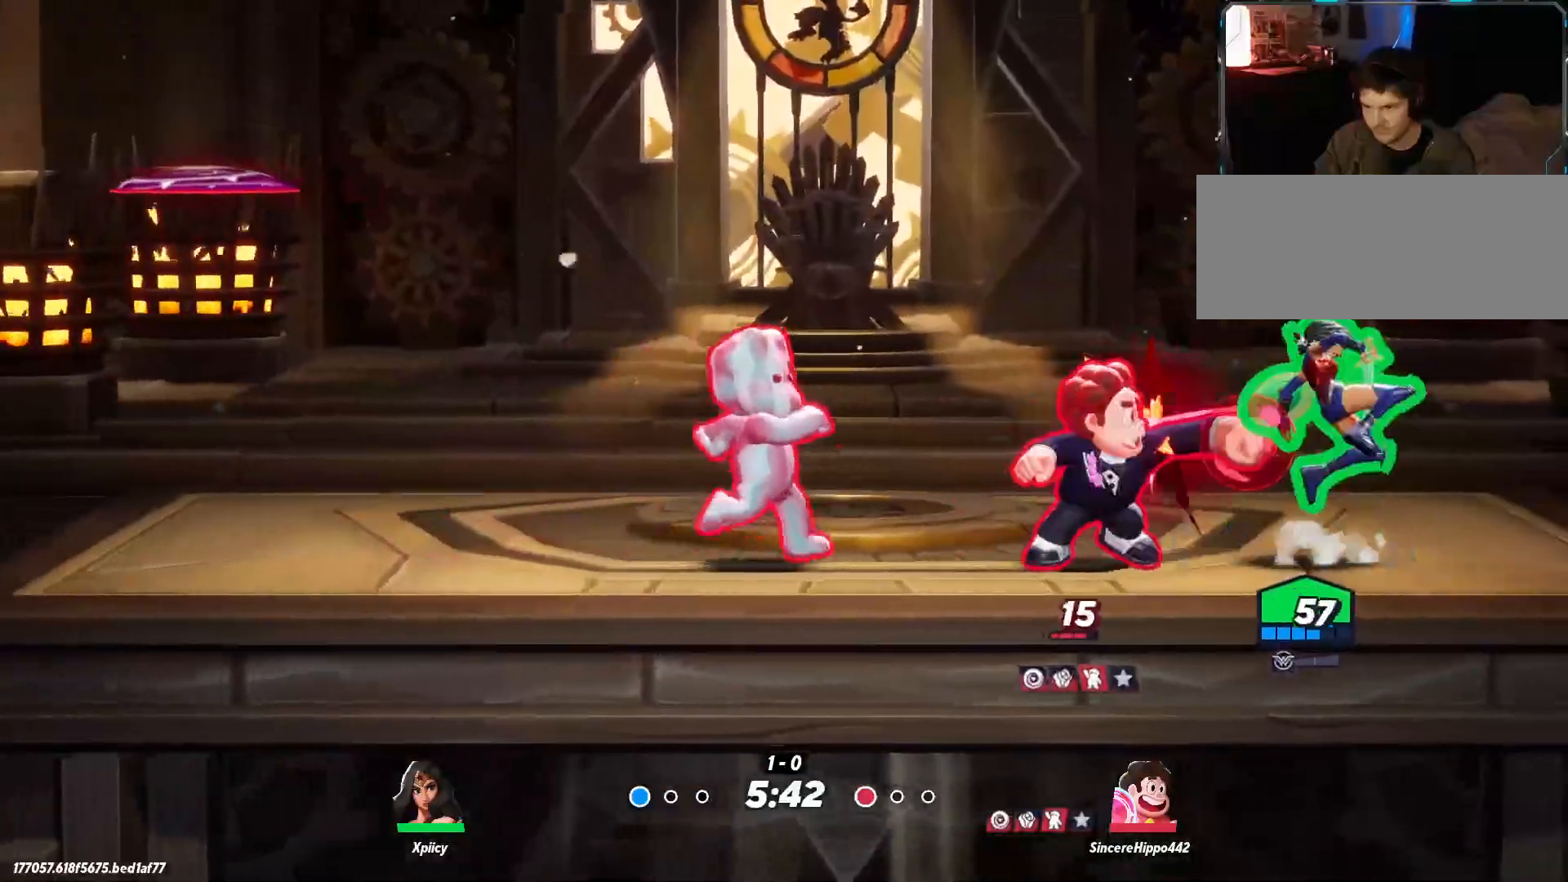
{"keys": ["d"], "events": [[50, "backslash", "up"], [283, "backslash", "down"], [333, "backslash", "up"], [417, "backslash", "down"], [467, "backslash", "up"]]}
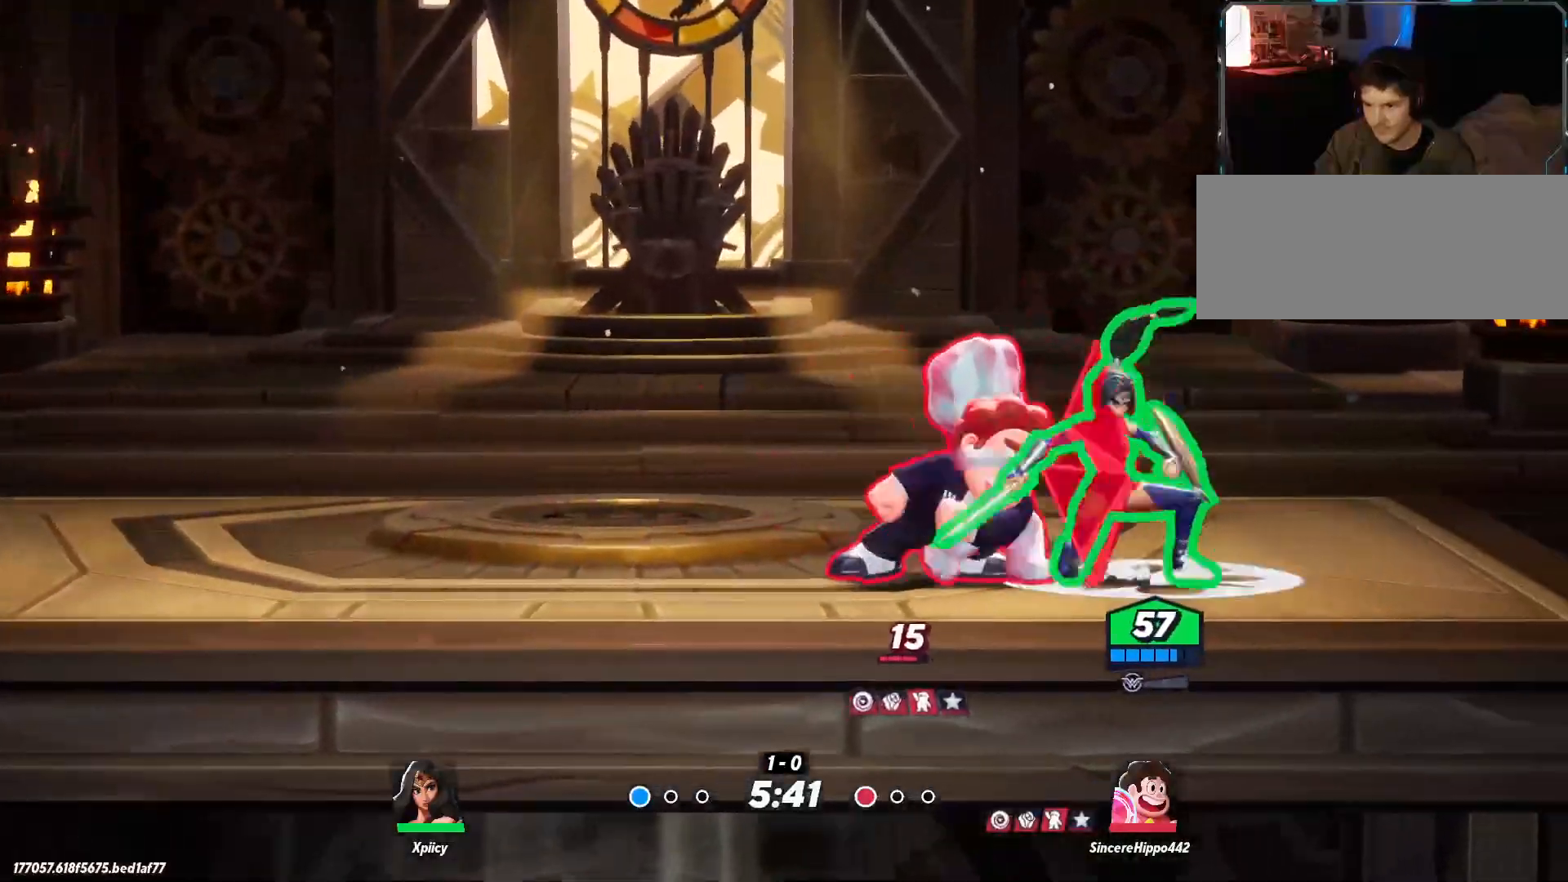
{"keys": ["d"], "events": []}
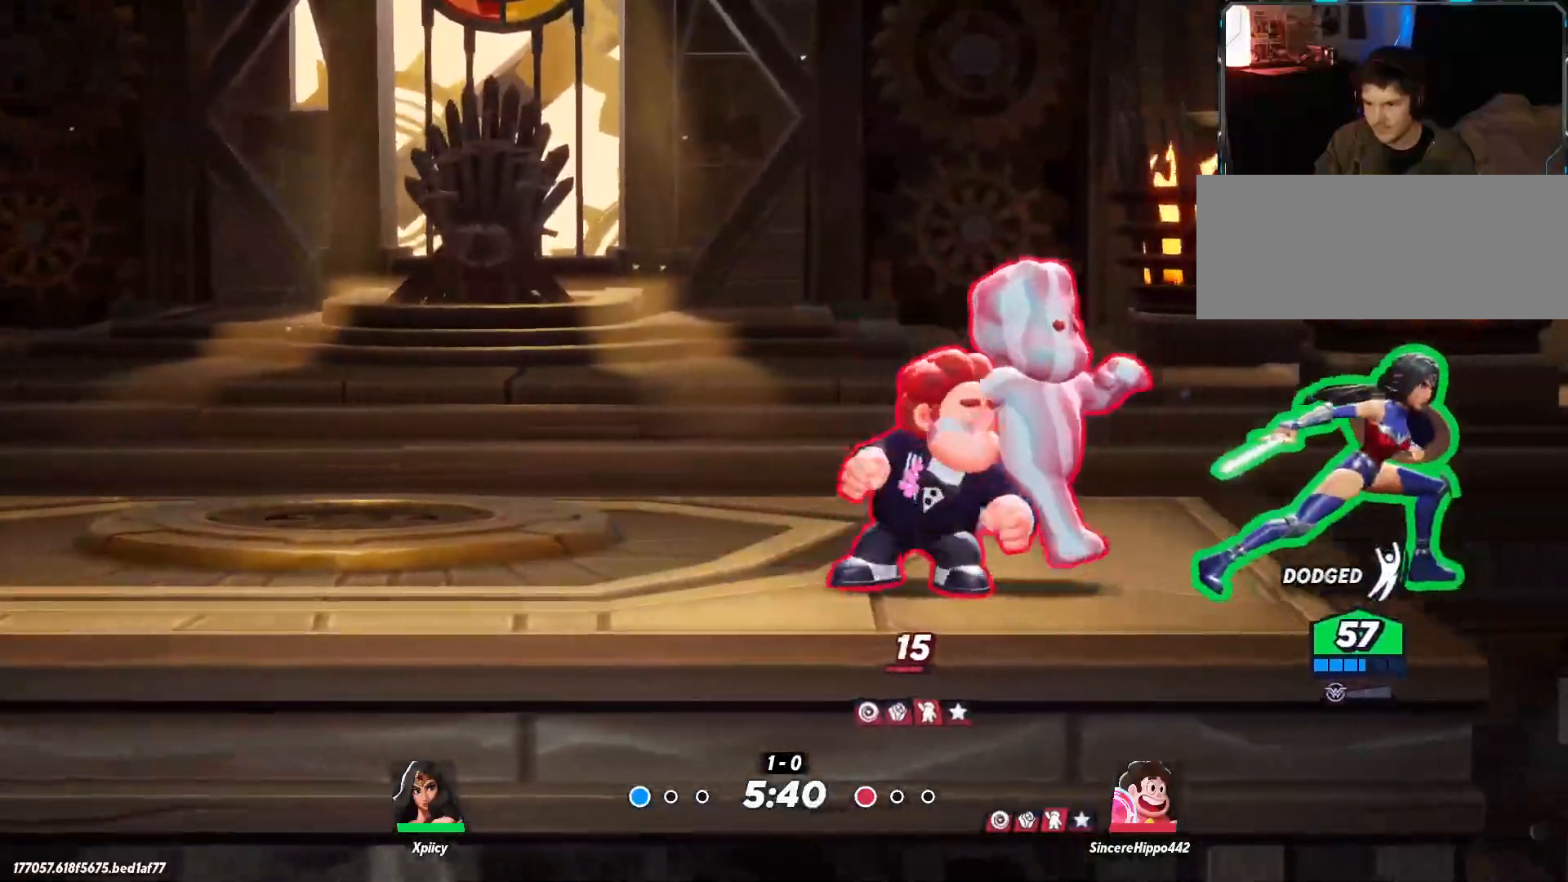
{"keys": ["a"], "events": [[17, "a", "down"], [17, "d", "up"], [17, "space", "down"], [100, "space", "up"], [150, "space", "down"], [250, "space", "up"]]}
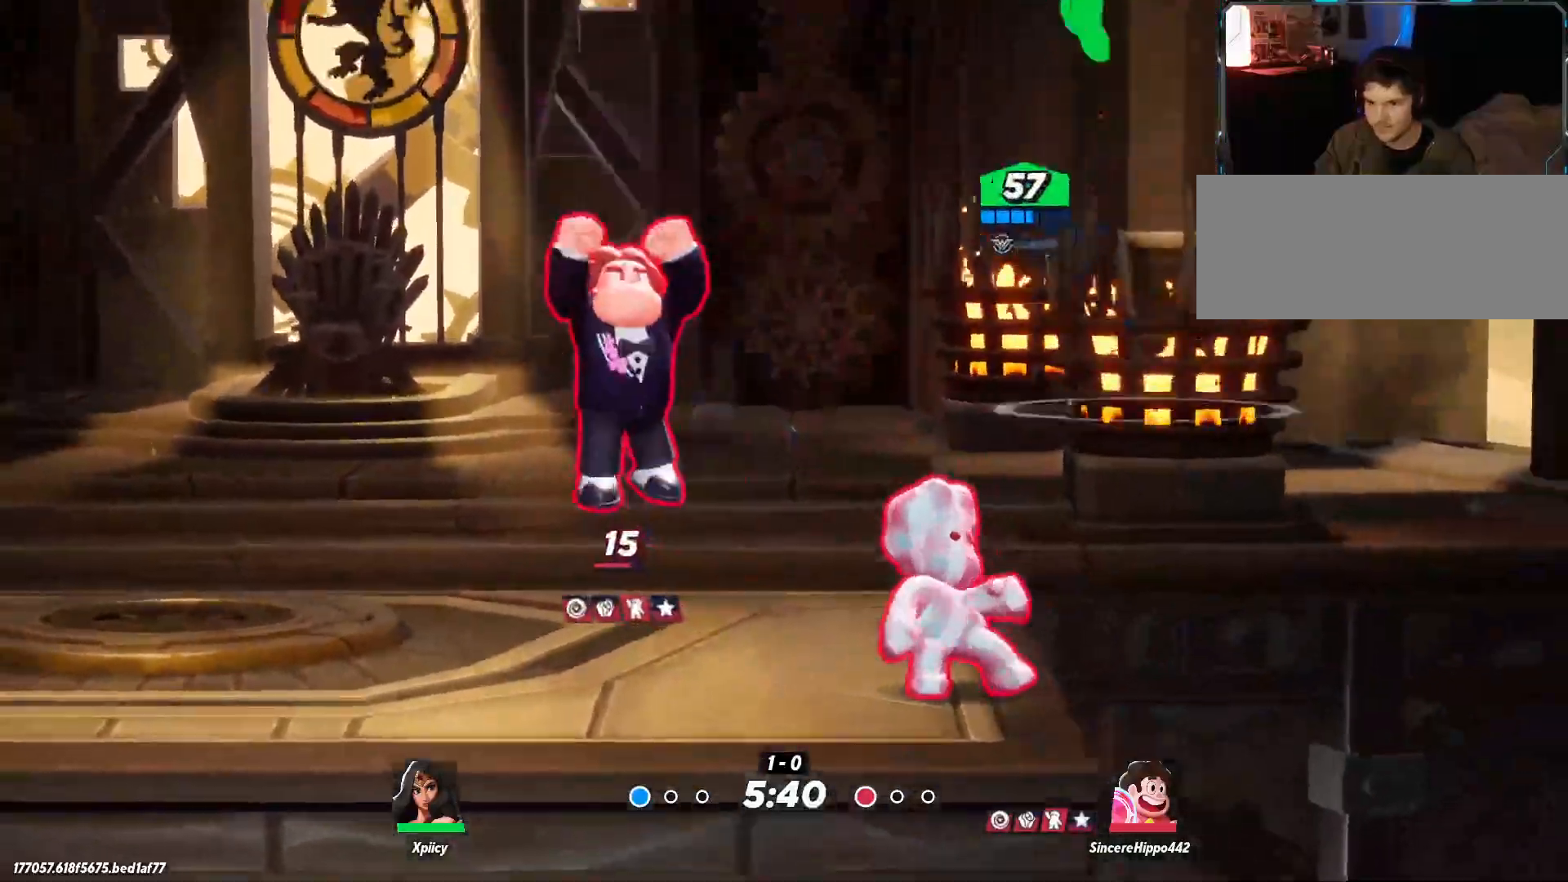
{"keys": ["a", "s"], "events": [[200, "s", "down"], [250, "semicolon", "down"], [383, "semicolon", "up"]]}
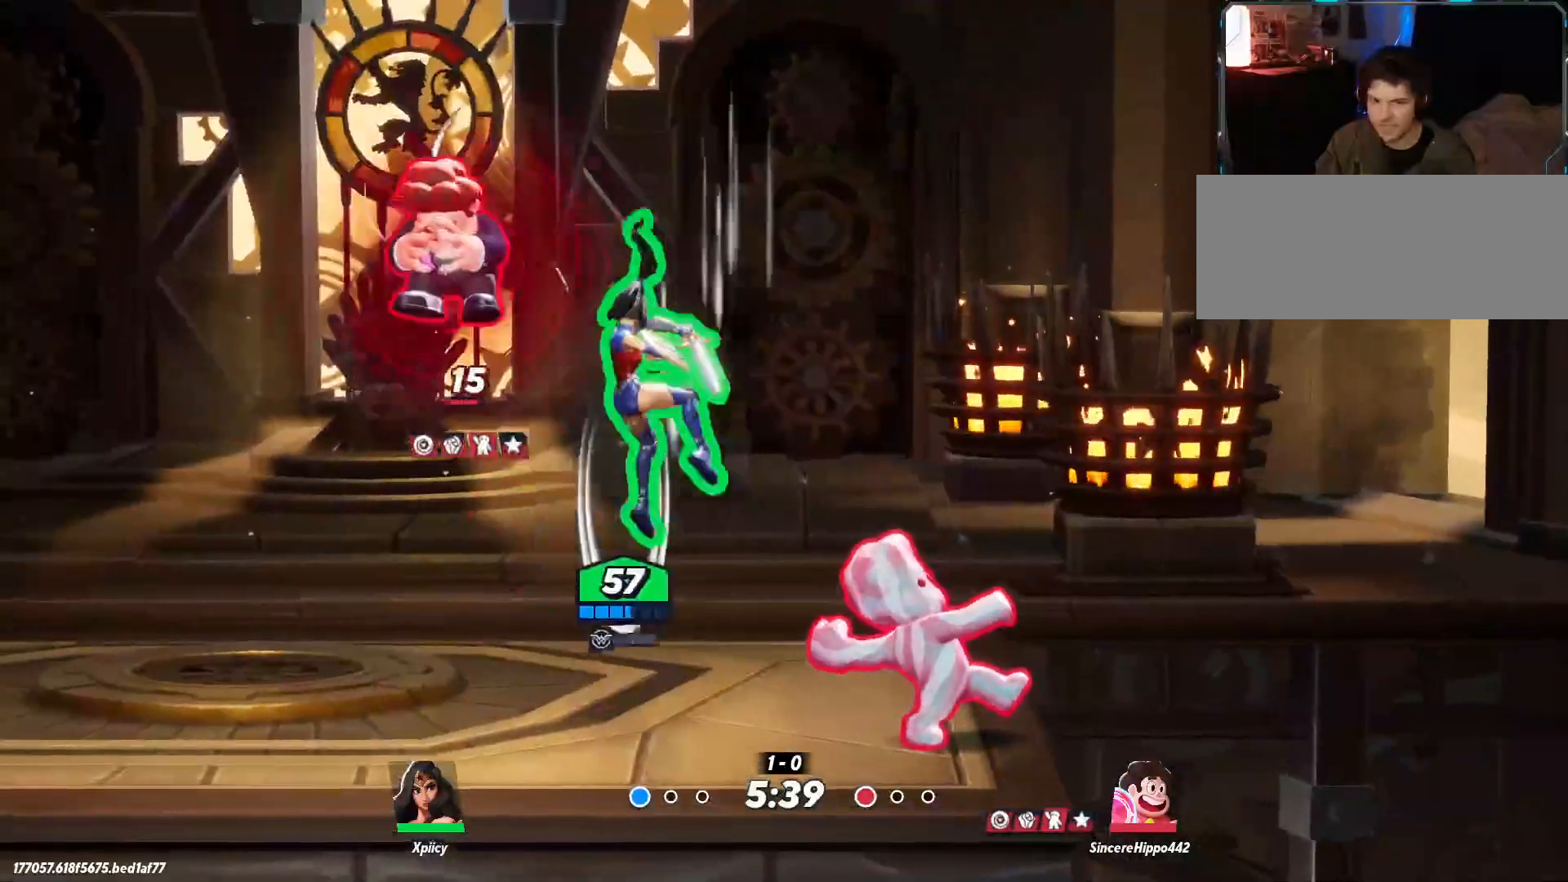
{"keys": ["a"], "events": [[250, "s", "up"]]}
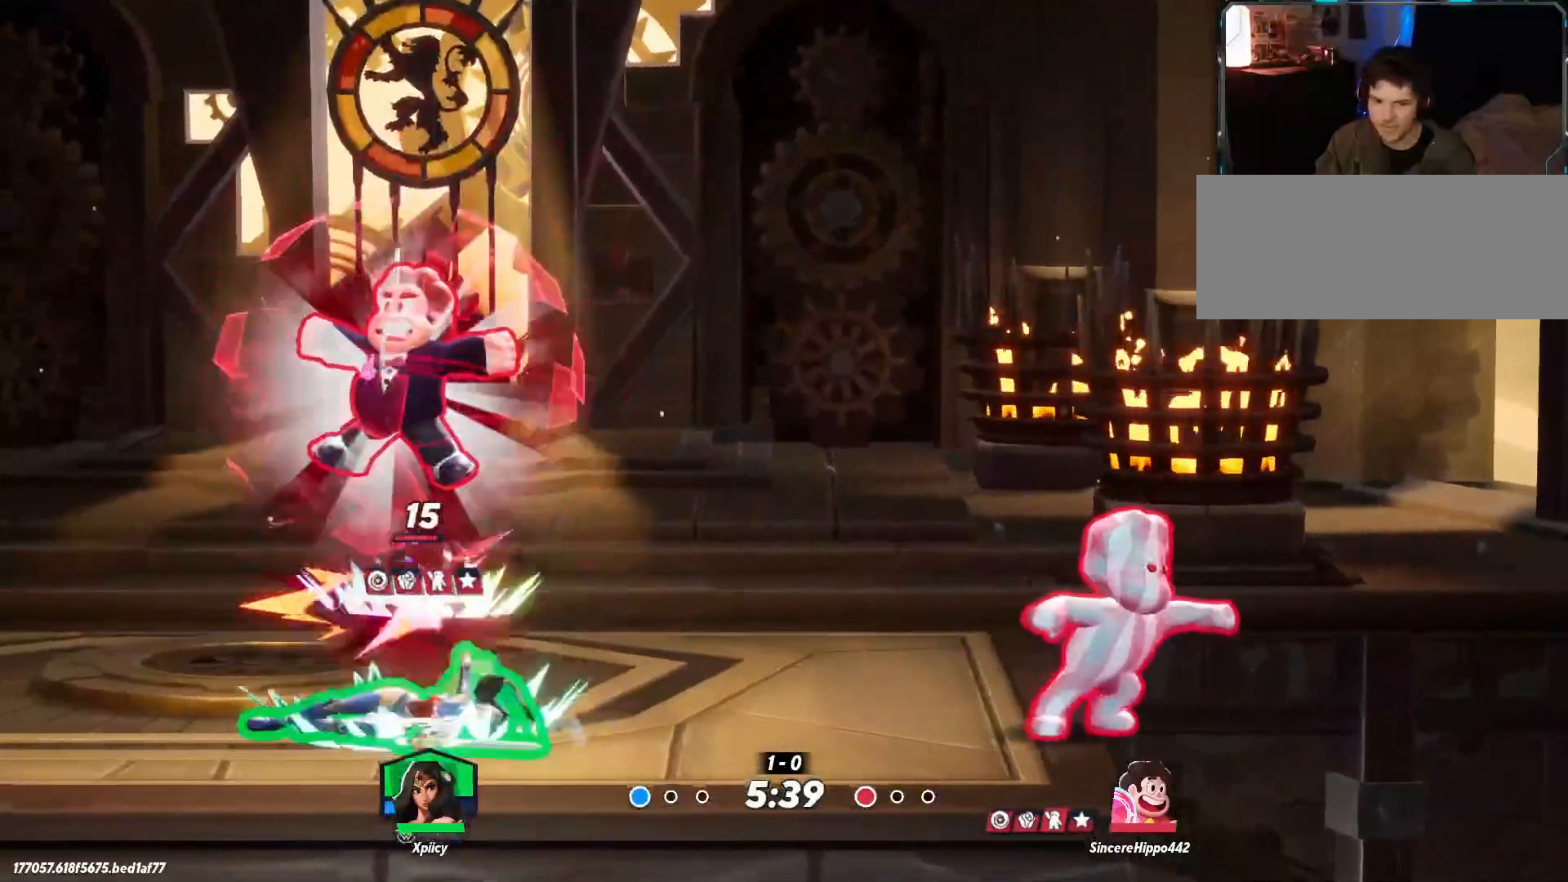
{"keys": ["d", "w"], "events": [[67, "w", "down"], [300, "a", "up"], [400, "d", "down"]]}
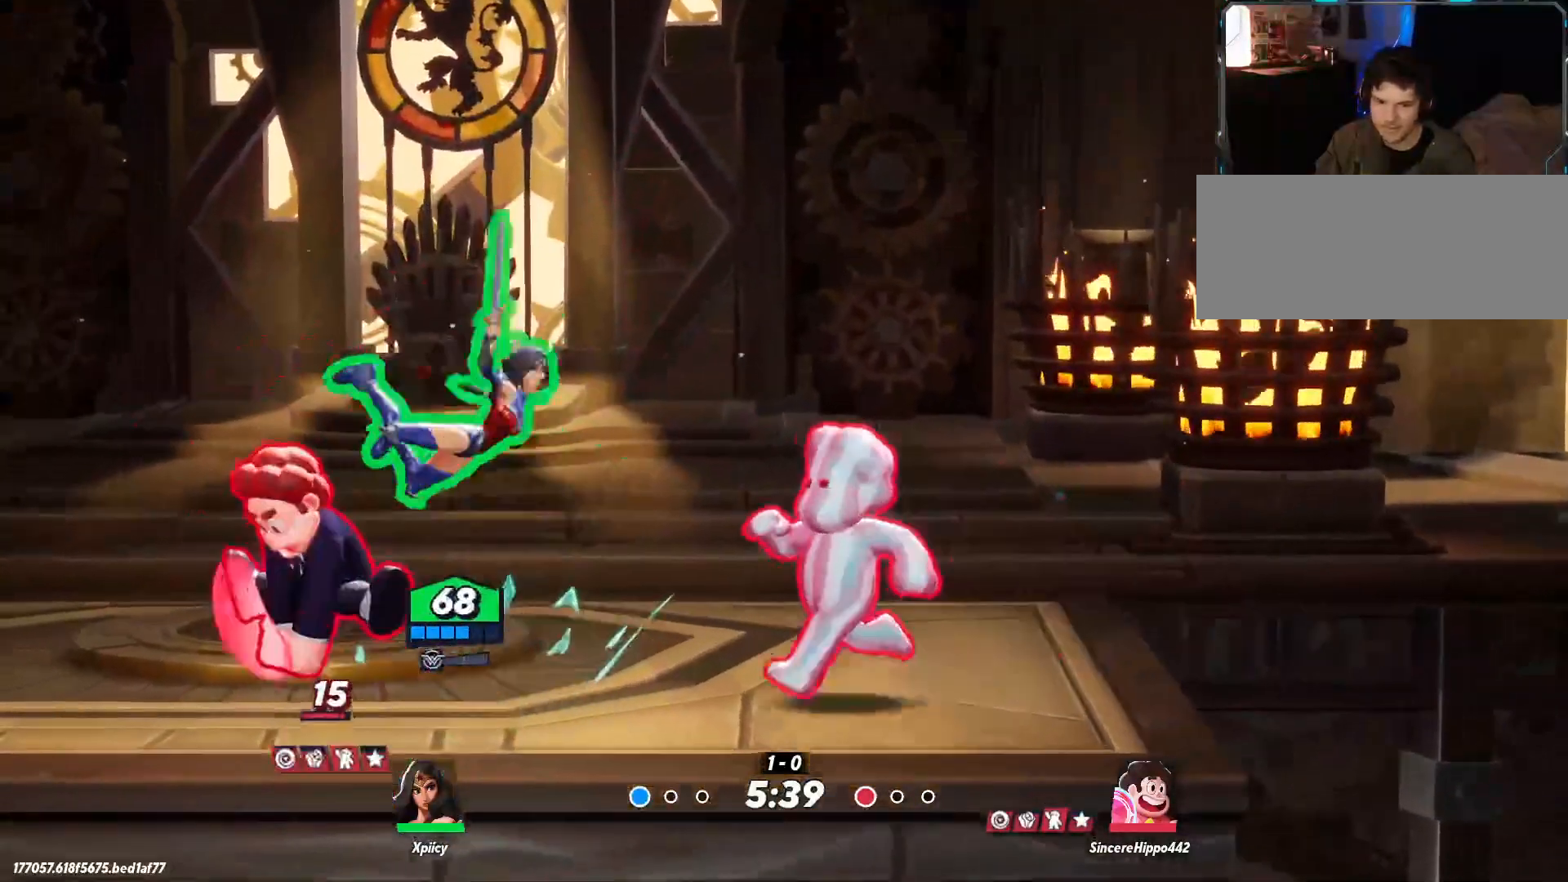
{"keys": ["space"], "events": [[217, "w", "up"], [267, "space", "down"], [400, "space", "up"], [500, "d", "up"], [500, "space", "down"]]}
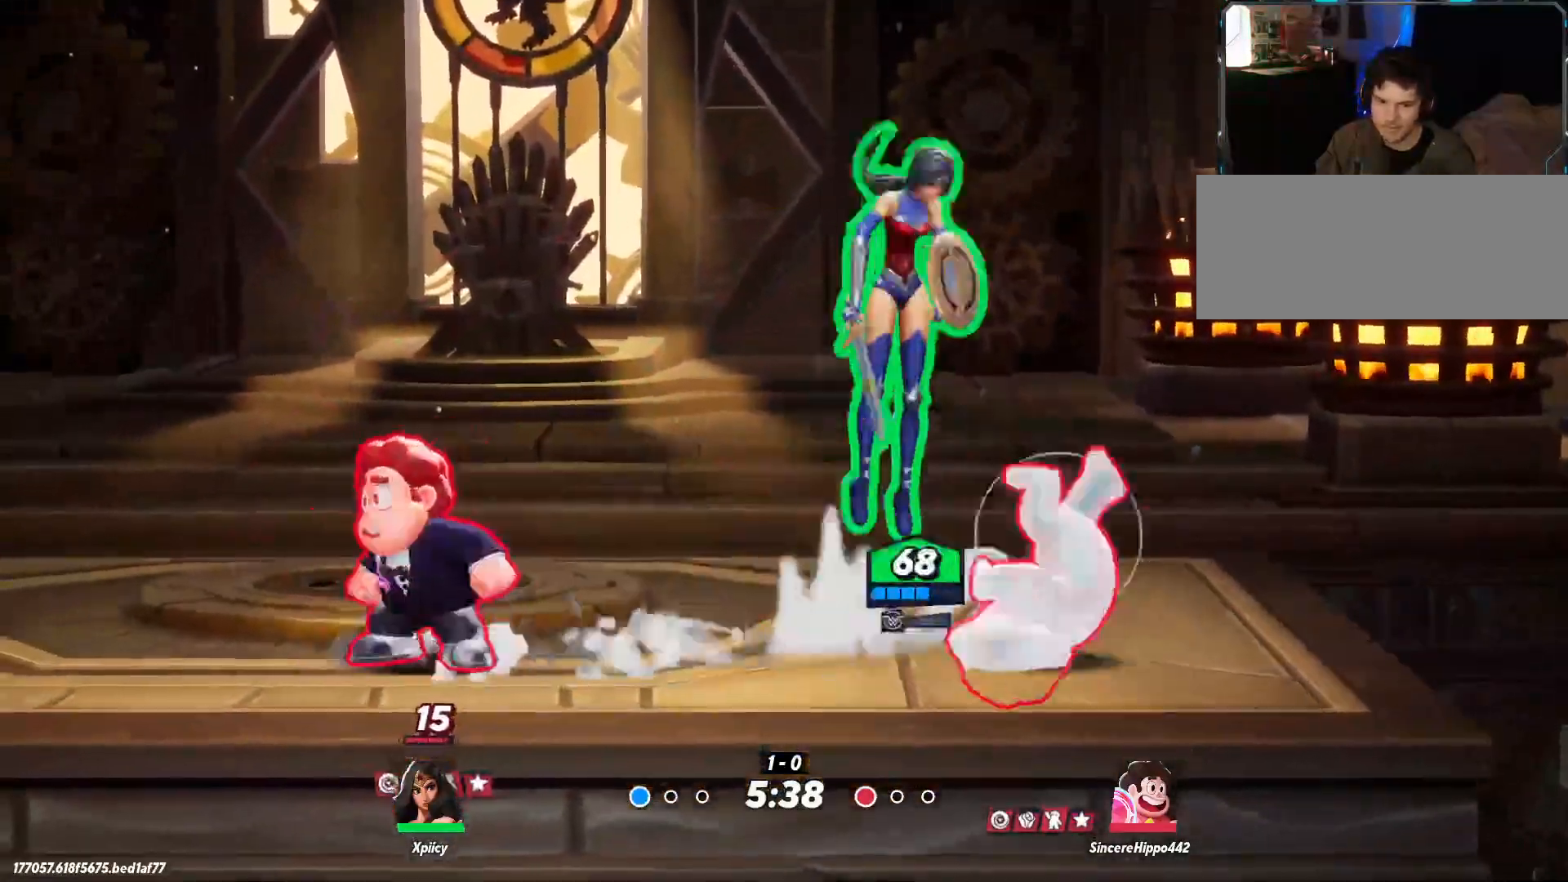
{"keys": ["a", "s"], "events": [[33, "a", "down"], [83, "space", "up"], [367, "lbracket", "down"], [450, "lbracket", "up"], [450, "s", "down"]]}
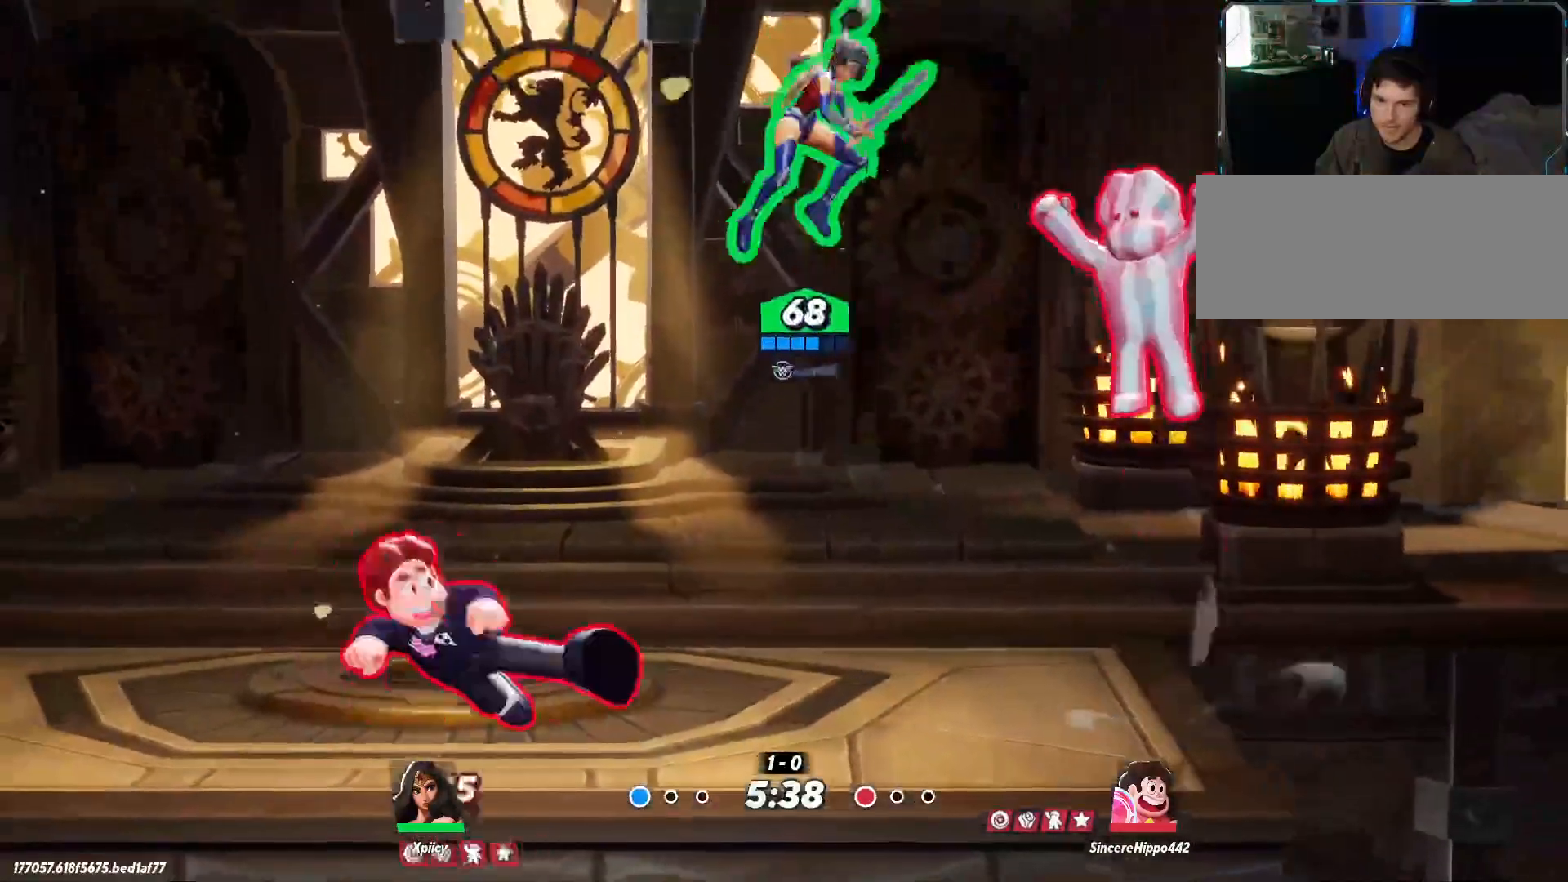
{"keys": ["a"], "events": [[333, "s", "up"]]}
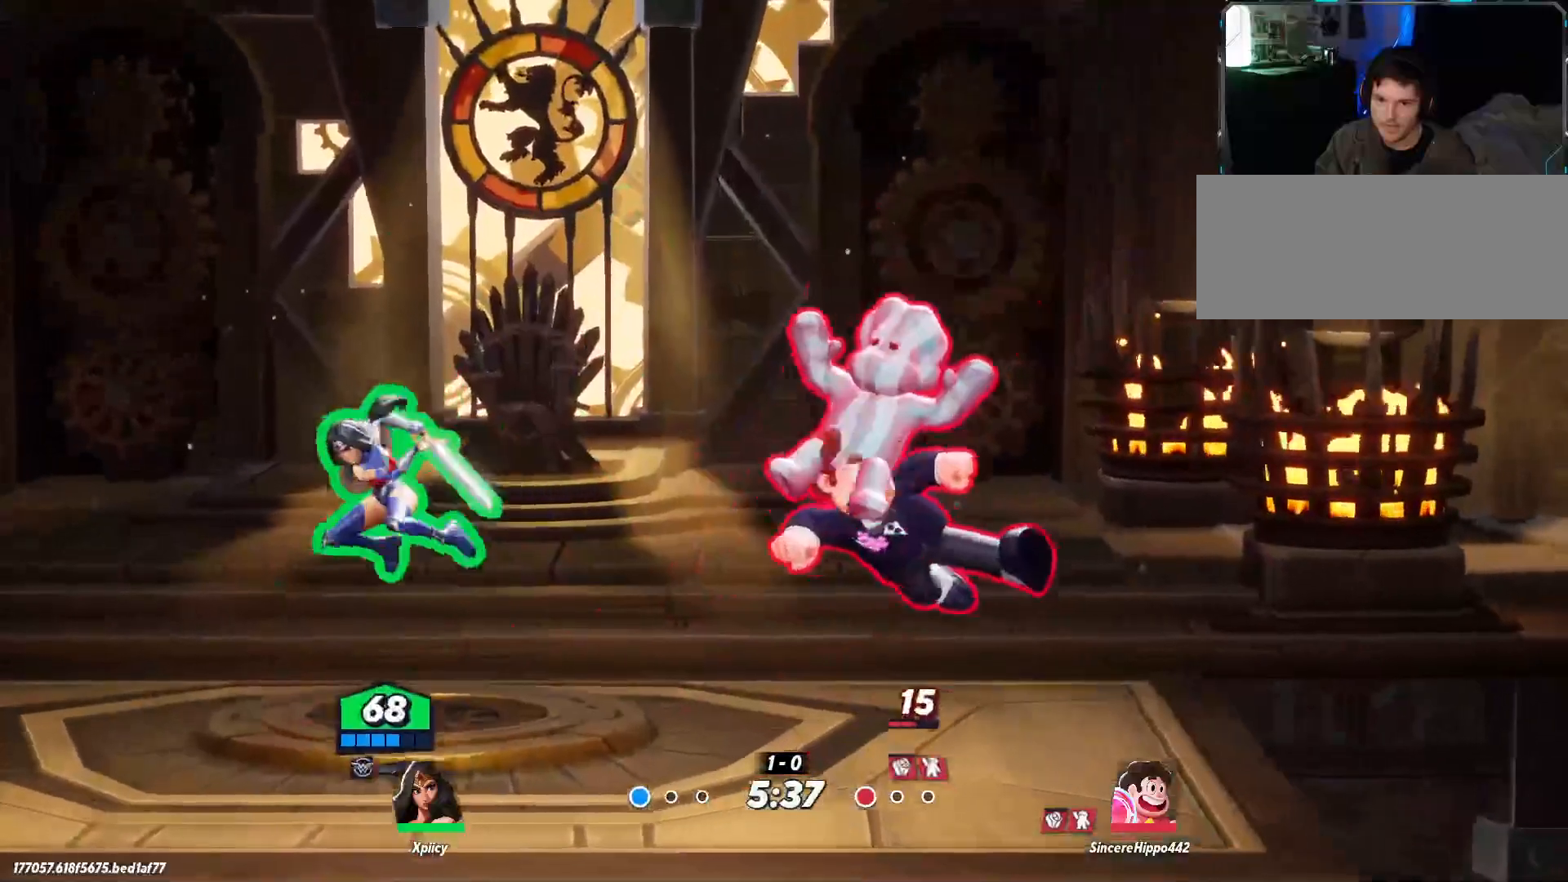
{"keys": ["d", "lbracket"], "events": [[283, "a", "up"], [283, "d", "down"], [283, "space", "down"], [417, "space", "up"], [467, "lbracket", "down"]]}
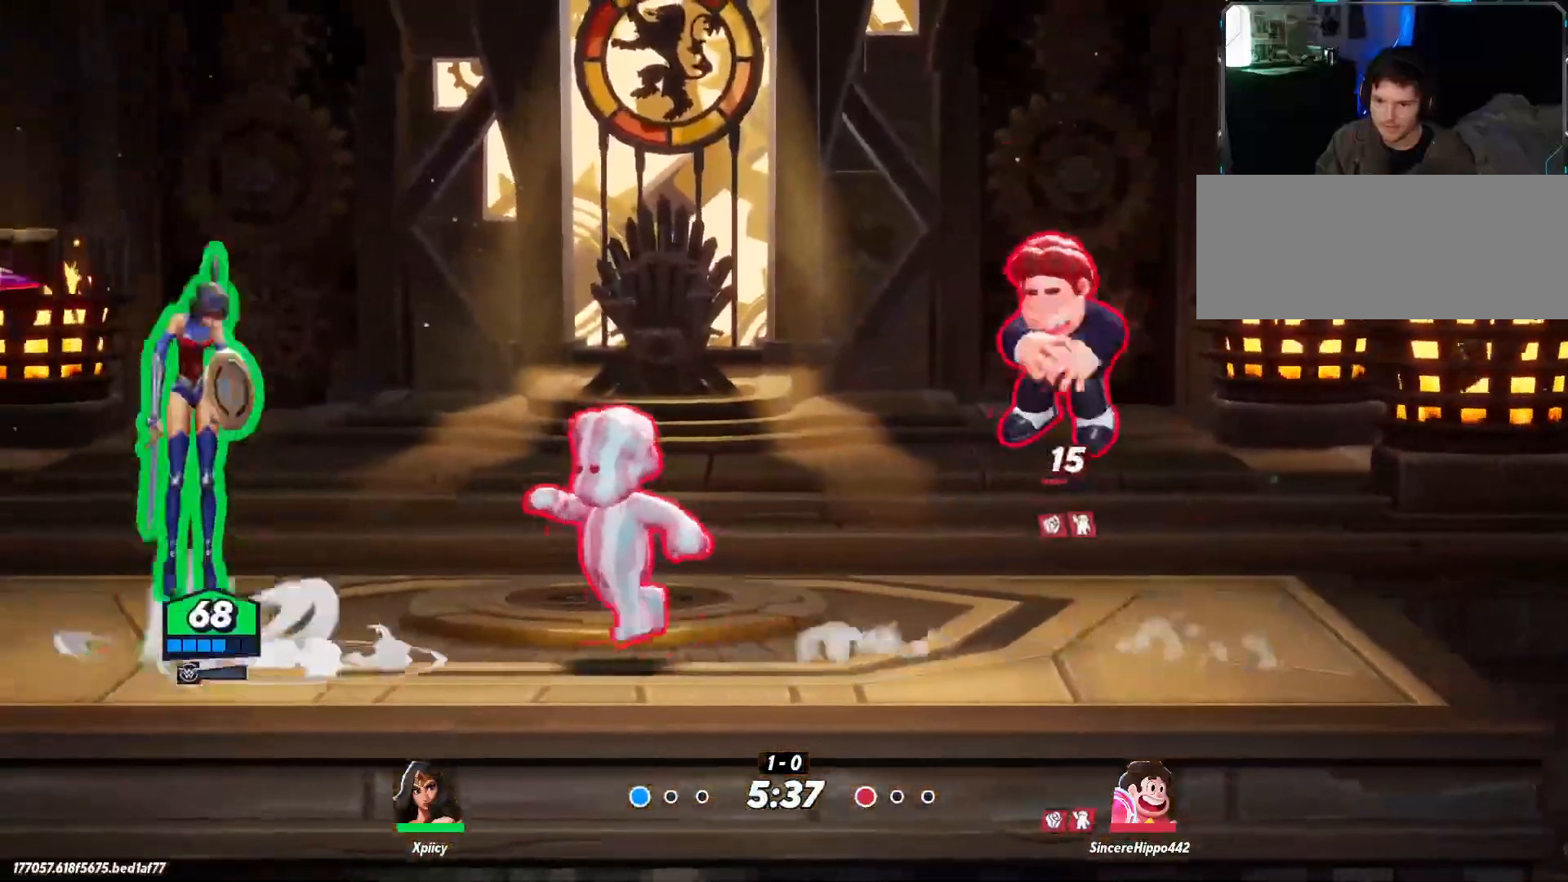
{"keys": ["a"], "events": [[67, "lbracket", "up"], [67, "s", "down"], [150, "a", "down"], [150, "d", "up"], [250, "s", "up"]]}